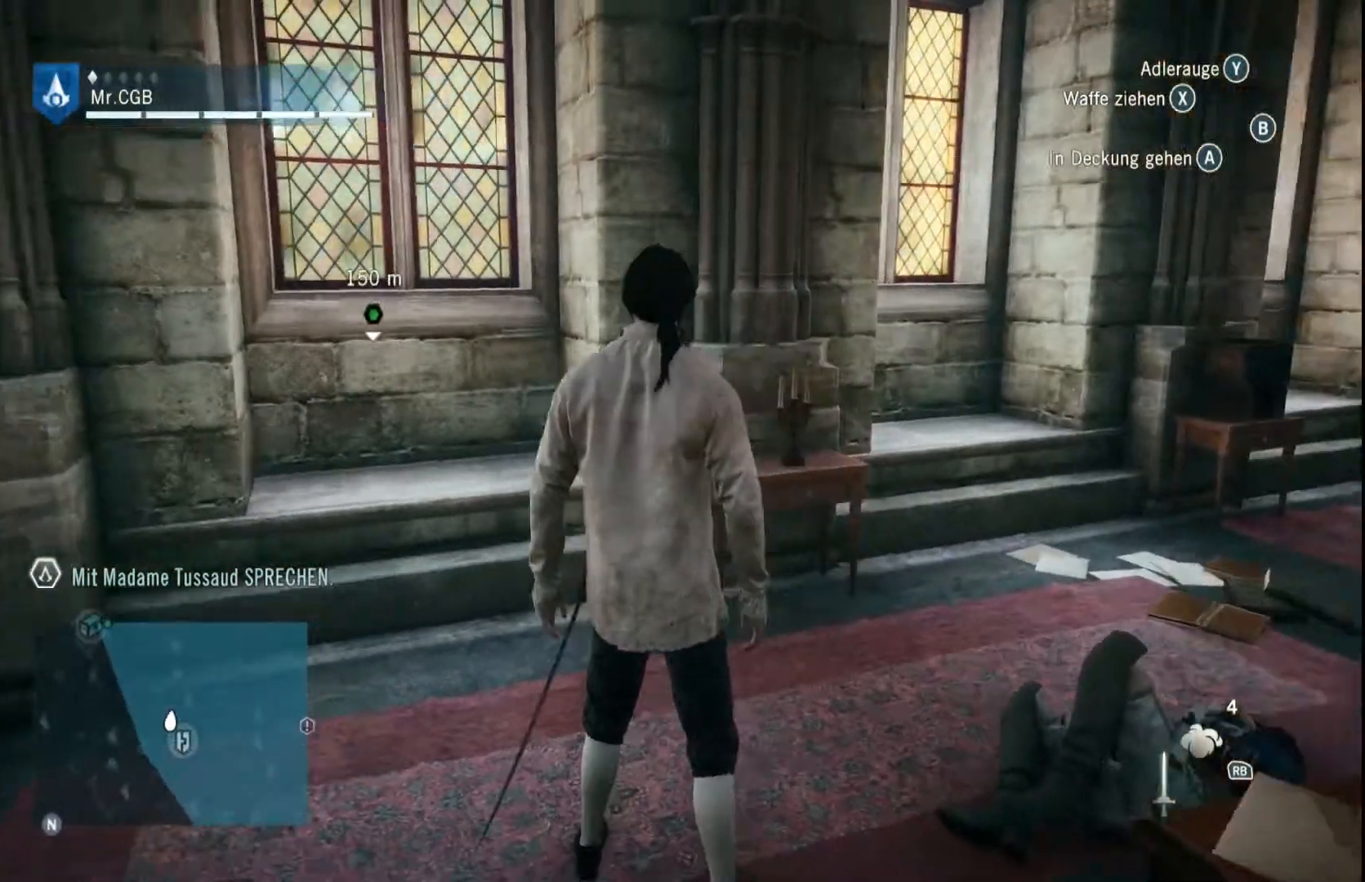
Gameplay with a controller (Xbox layout); each line is a JSON object with the inputs held at the frame after it (dt_ms = milliseconds from this image to that frame). "events" lists button and stick changes between this image and that frame as [ms after this image, input, new state], when the widget could be followed in between. Not read: A L3 R3.
{"dt_ms": 1000, "buttons": [], "left_stick": "right", "right_stick": "left", "events": [[33, "left_stick", "right"], [67, "right_stick", "center"], [517, "right_stick", "left"], [633, "right_stick", "center"], [867, "right_stick", "left"]]}
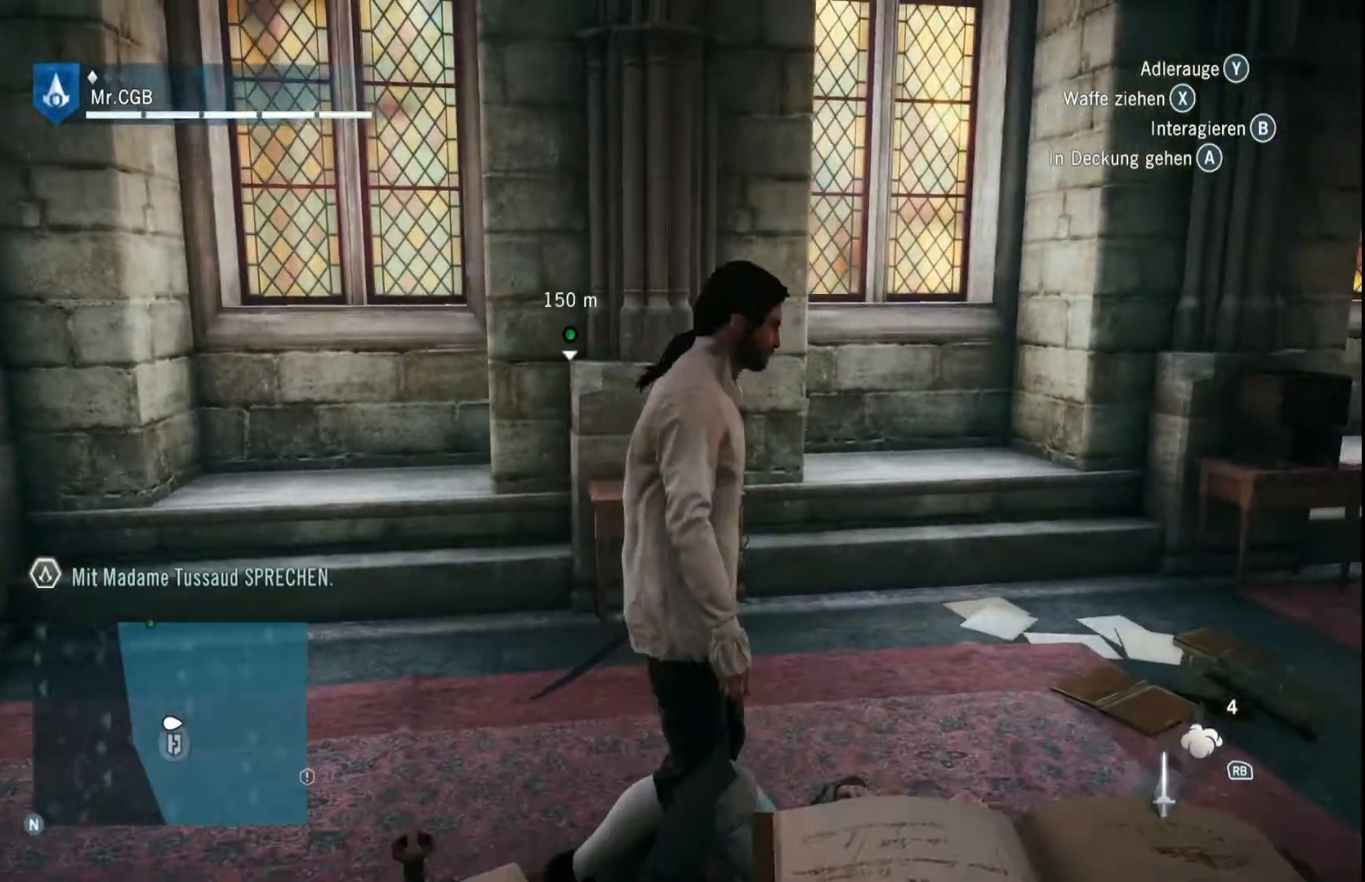
{"dt_ms": 500, "buttons": [], "left_stick": "right", "right_stick": "center", "events": [[17, "right_stick", "center"]]}
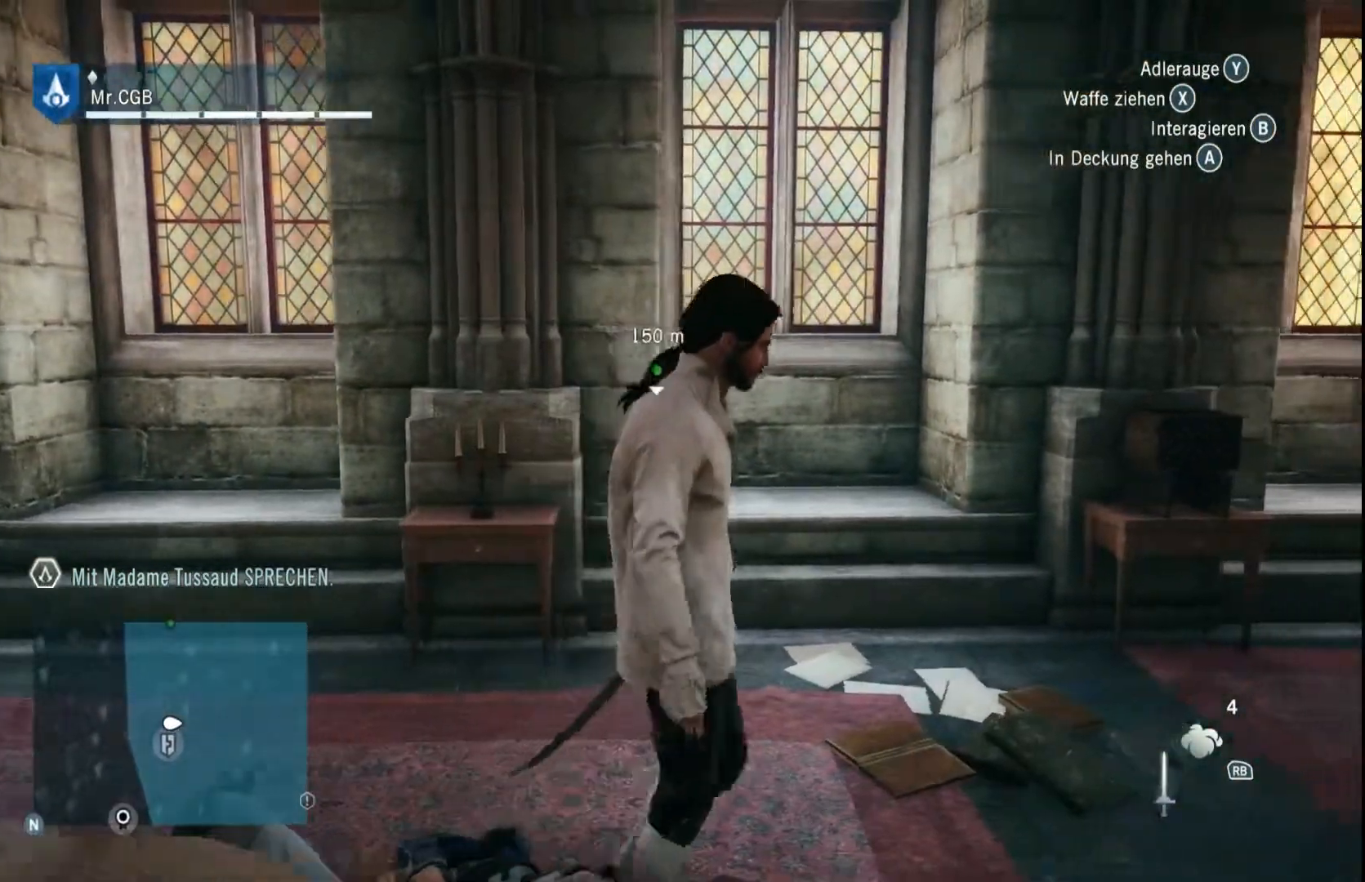
{"dt_ms": 500, "buttons": [], "left_stick": "up-left", "right_stick": "left", "events": [[50, "left_stick", "center"], [183, "left_stick", "up-left"], [183, "right_stick", "left"]]}
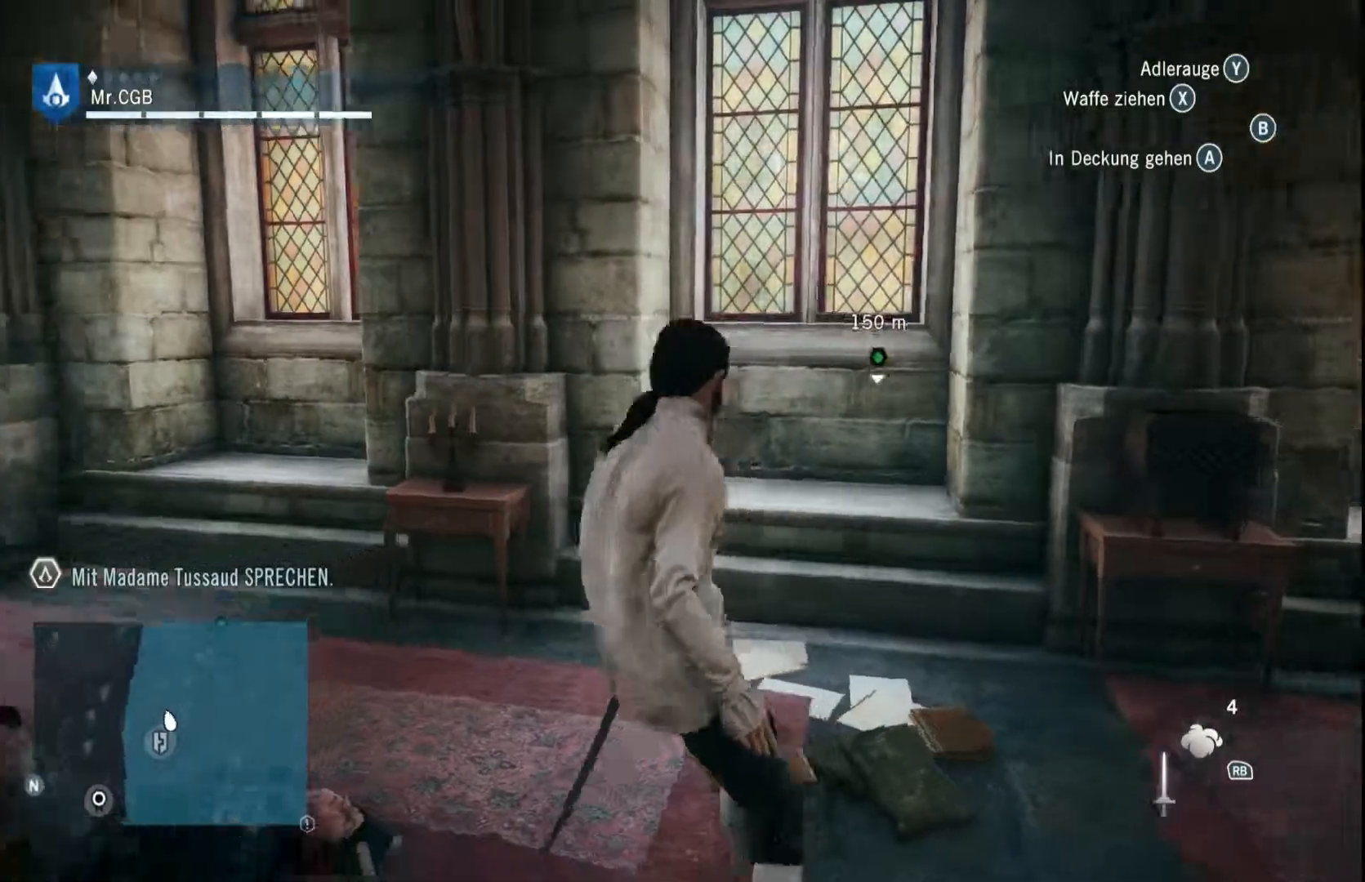
{"dt_ms": 500, "buttons": ["R2"], "left_stick": "up", "right_stick": "center", "events": [[50, "R2", "down"], [50, "left_stick", "up"], [433, "right_stick", "center"]]}
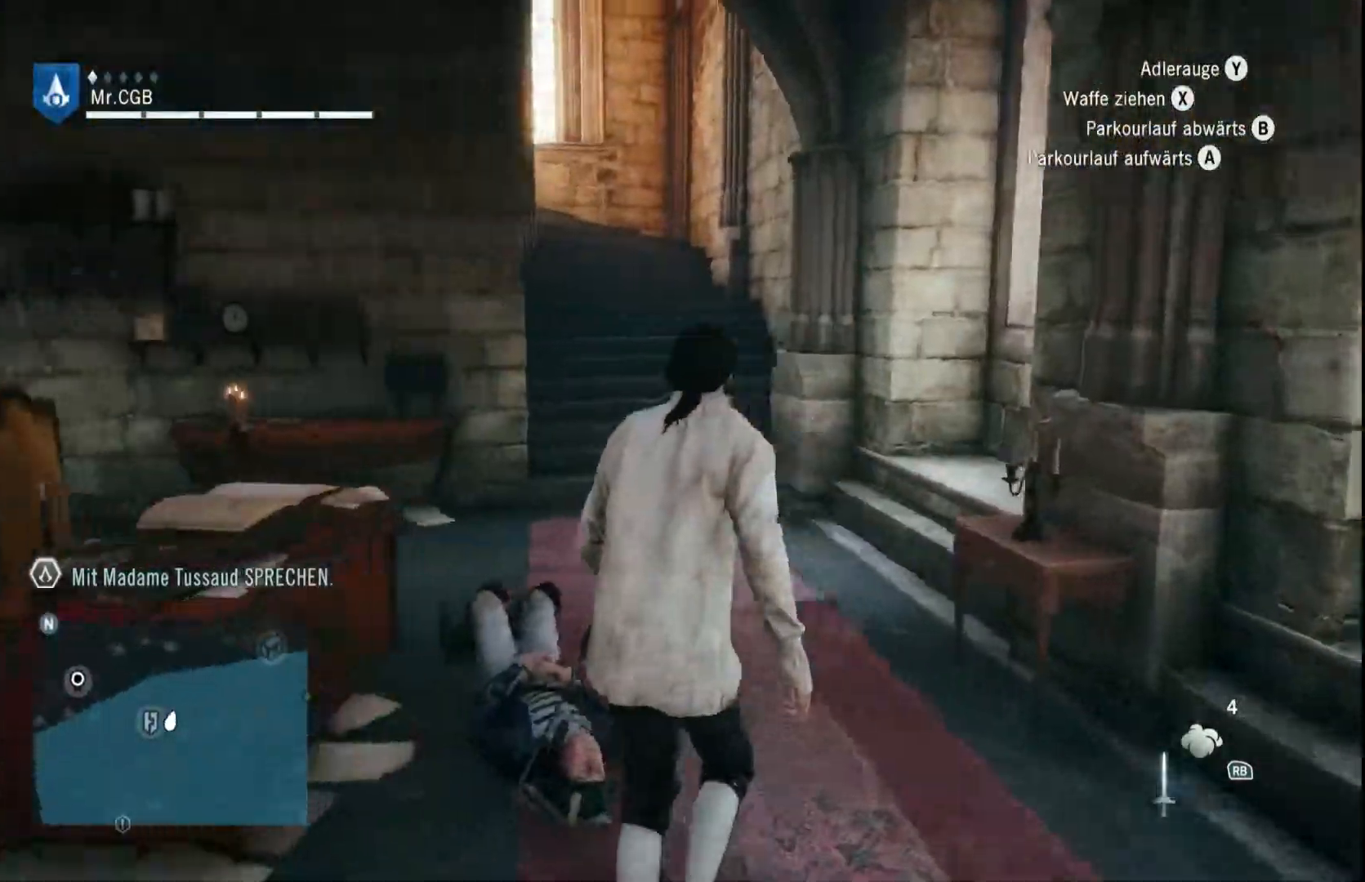
{"dt_ms": 500, "buttons": ["R2"], "left_stick": "up", "right_stick": "center", "events": []}
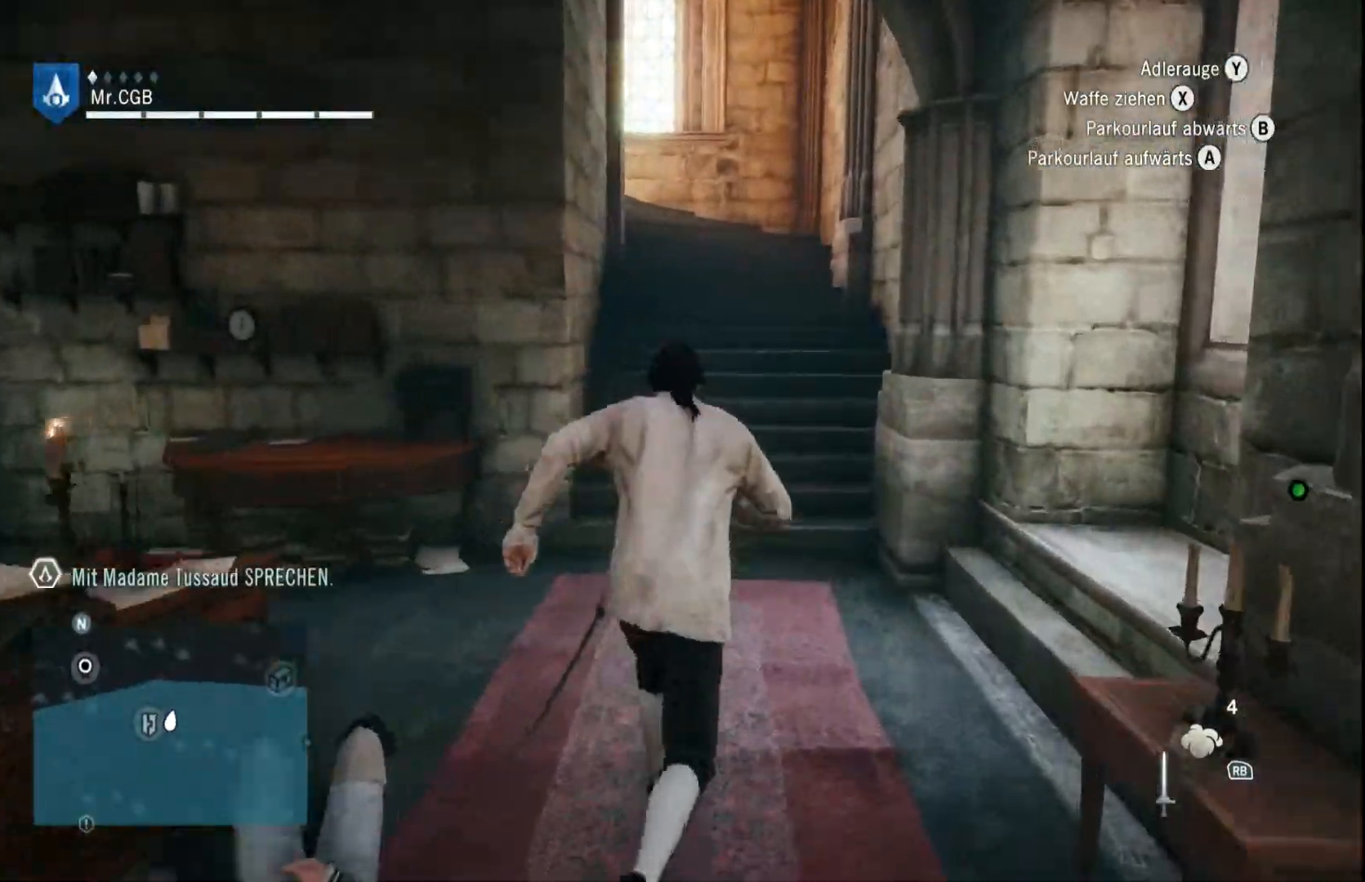
{"dt_ms": 500, "buttons": ["R2"], "left_stick": "up", "right_stick": "left", "events": [[500, "right_stick", "left"]]}
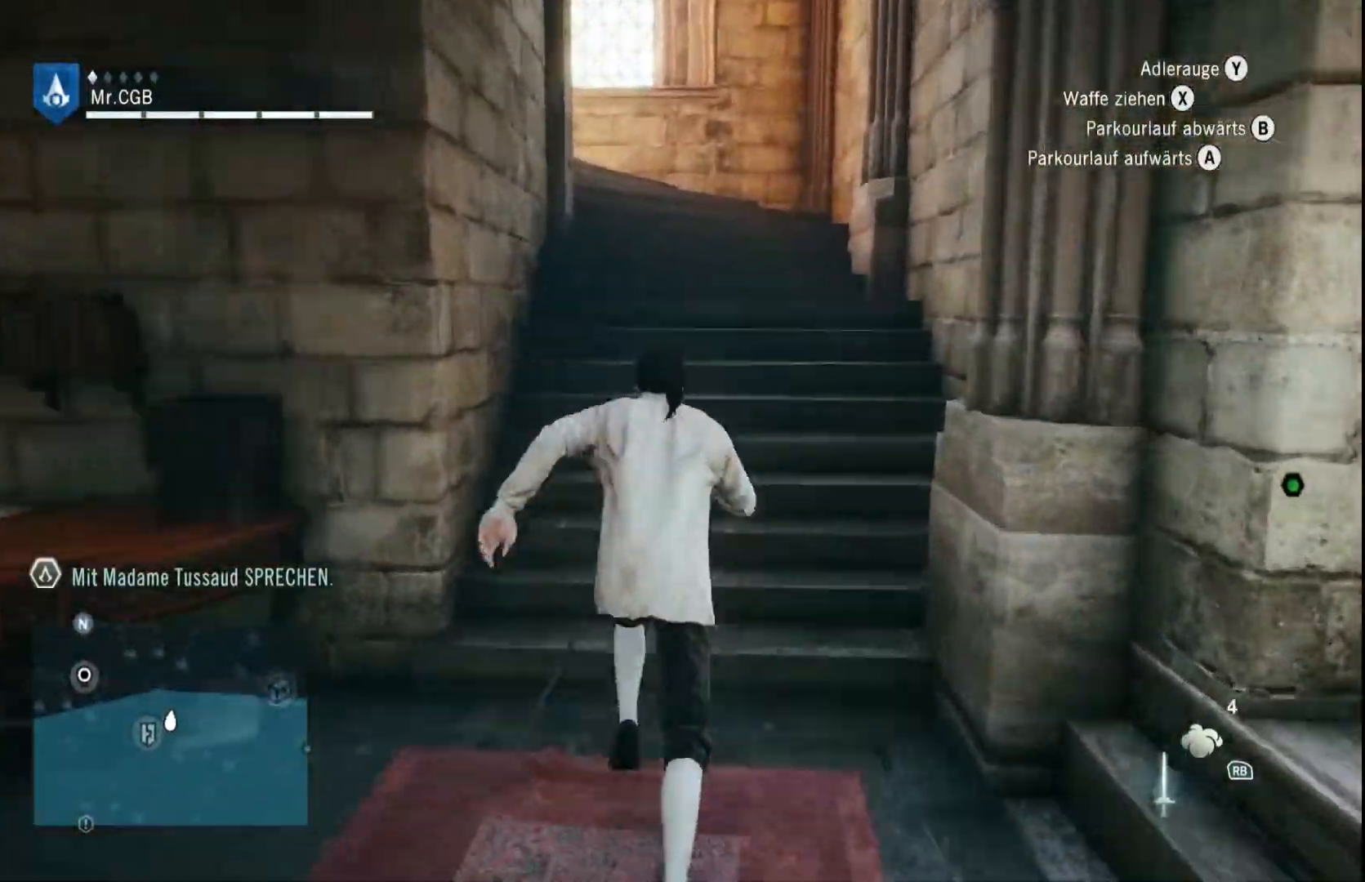
{"dt_ms": 500, "buttons": ["R2"], "left_stick": "up", "right_stick": "center", "events": [[50, "right_stick", "center"], [300, "right_stick", "left"], [500, "right_stick", "center"]]}
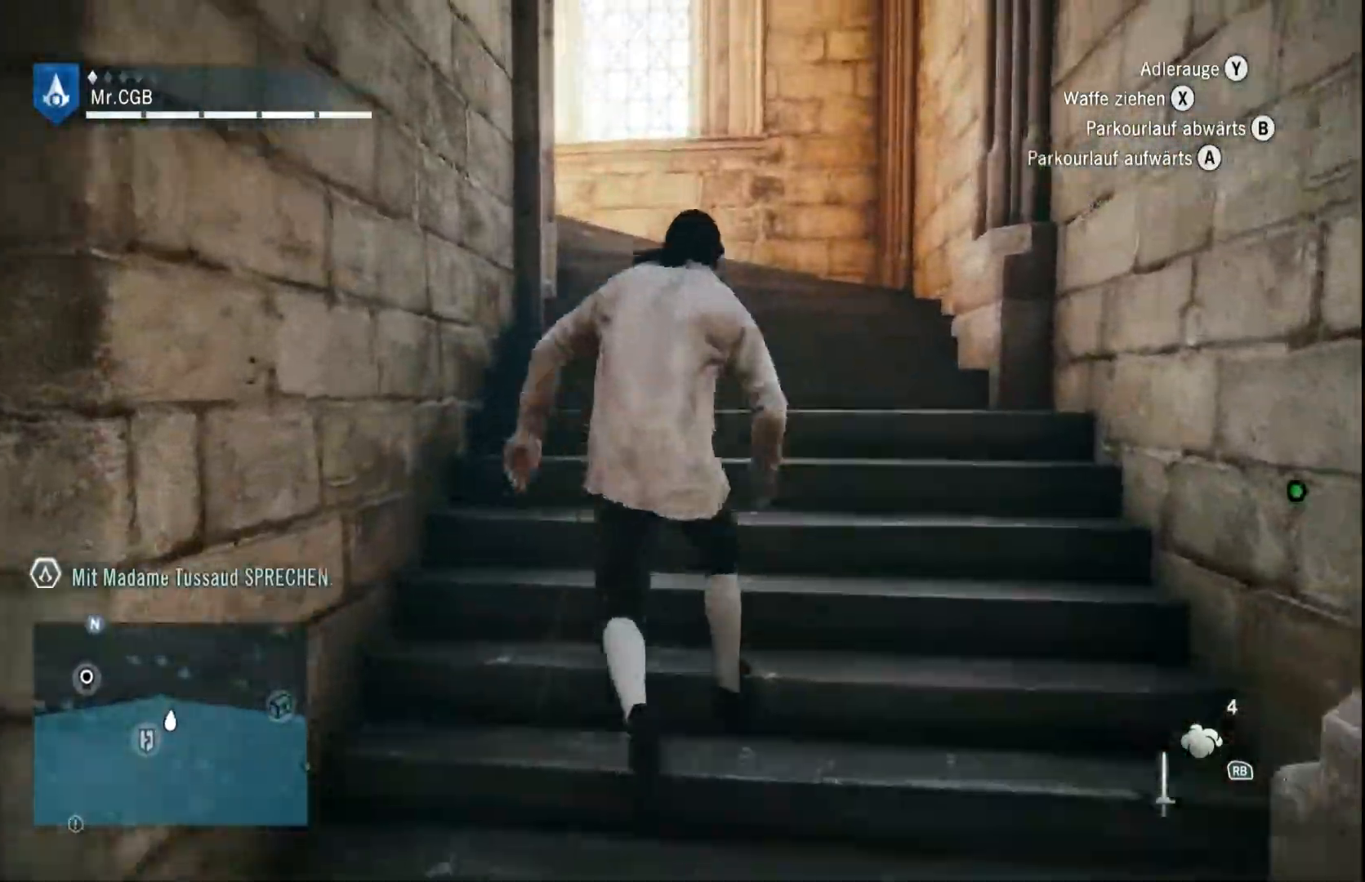
{"dt_ms": 500, "buttons": ["R2"], "left_stick": "up", "right_stick": "left", "events": [[233, "right_stick", "left"]]}
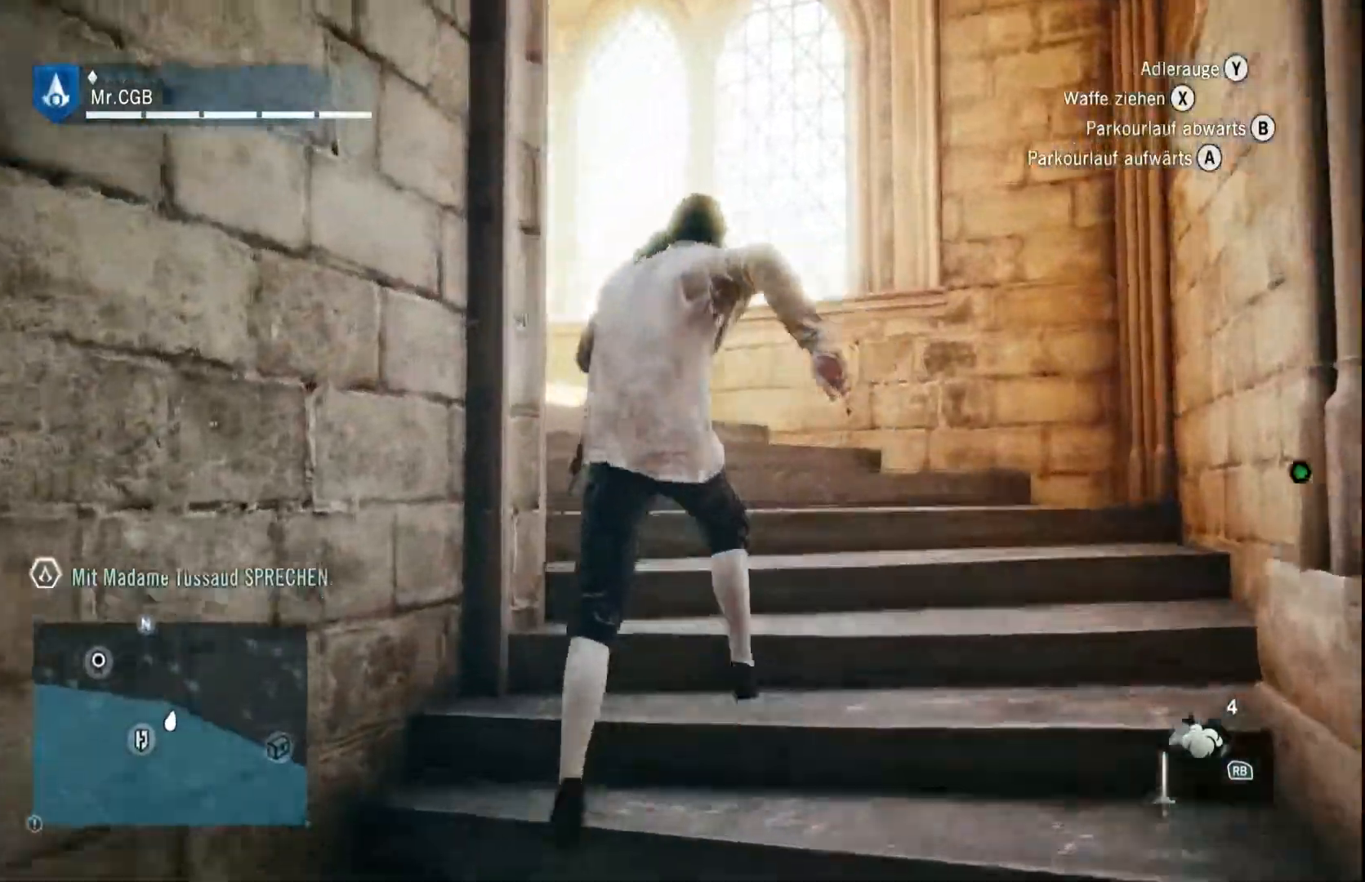
{"dt_ms": 1000, "buttons": ["R2"], "left_stick": "up", "right_stick": "left", "events": [[500, "right_stick", "center"], [683, "right_stick", "left"]]}
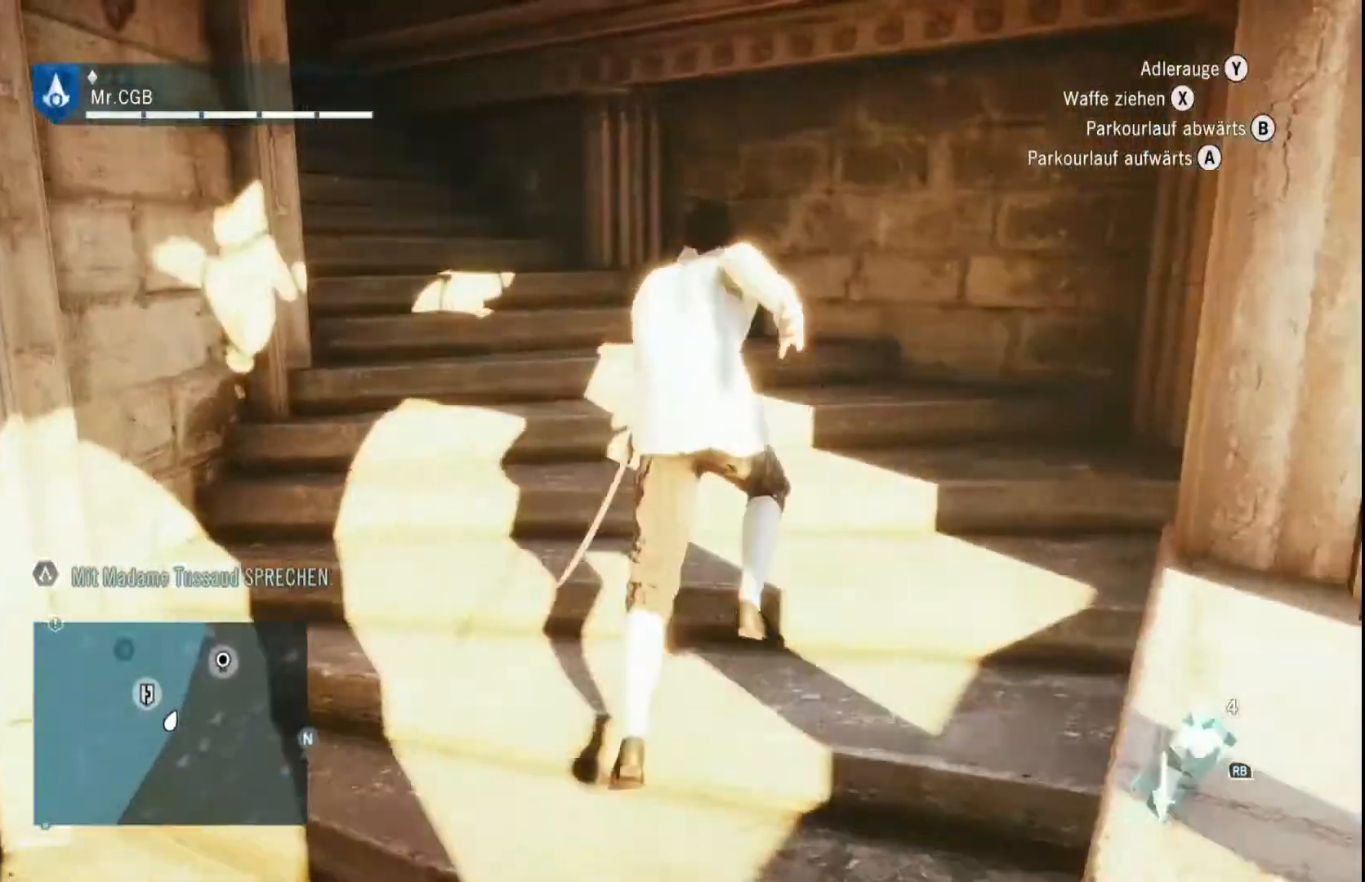
{"dt_ms": 500, "buttons": ["R2"], "left_stick": "up", "right_stick": "center", "events": [[433, "right_stick", "center"]]}
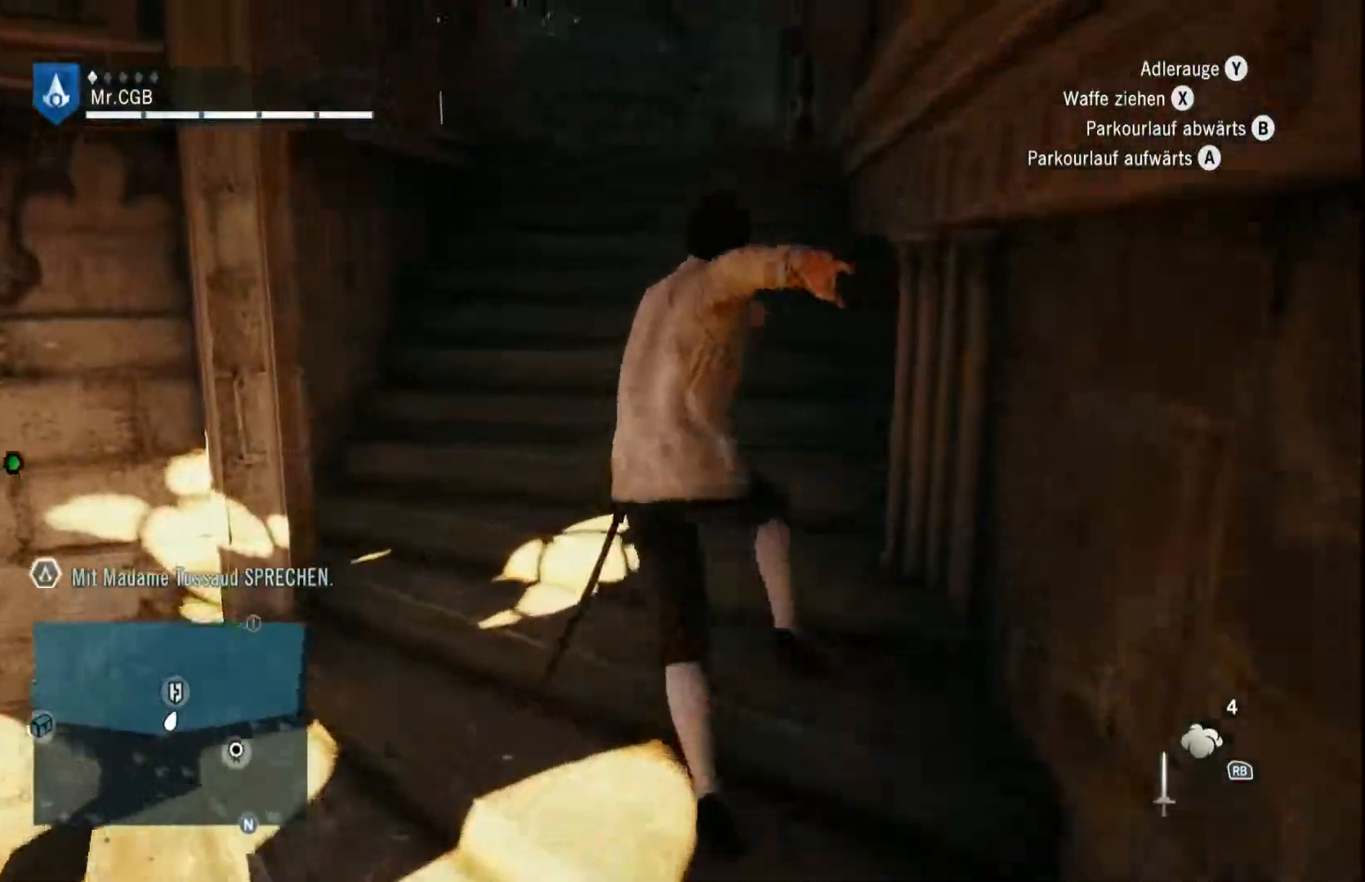
{"dt_ms": 500, "buttons": ["R2"], "left_stick": "up", "right_stick": "center", "events": []}
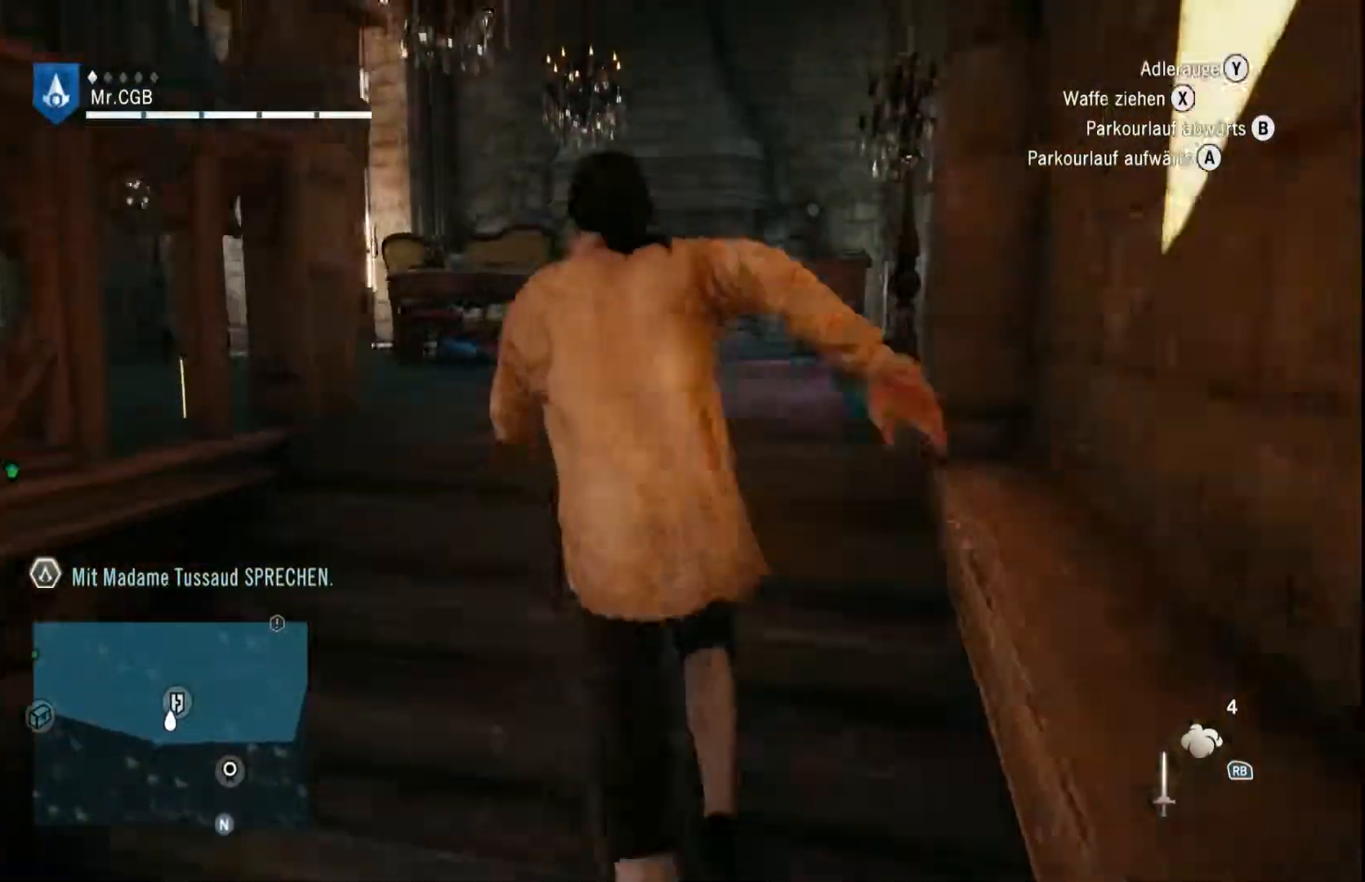
{"dt_ms": 500, "buttons": ["R2"], "left_stick": "up", "right_stick": "left", "events": [[83, "right_stick", "left"]]}
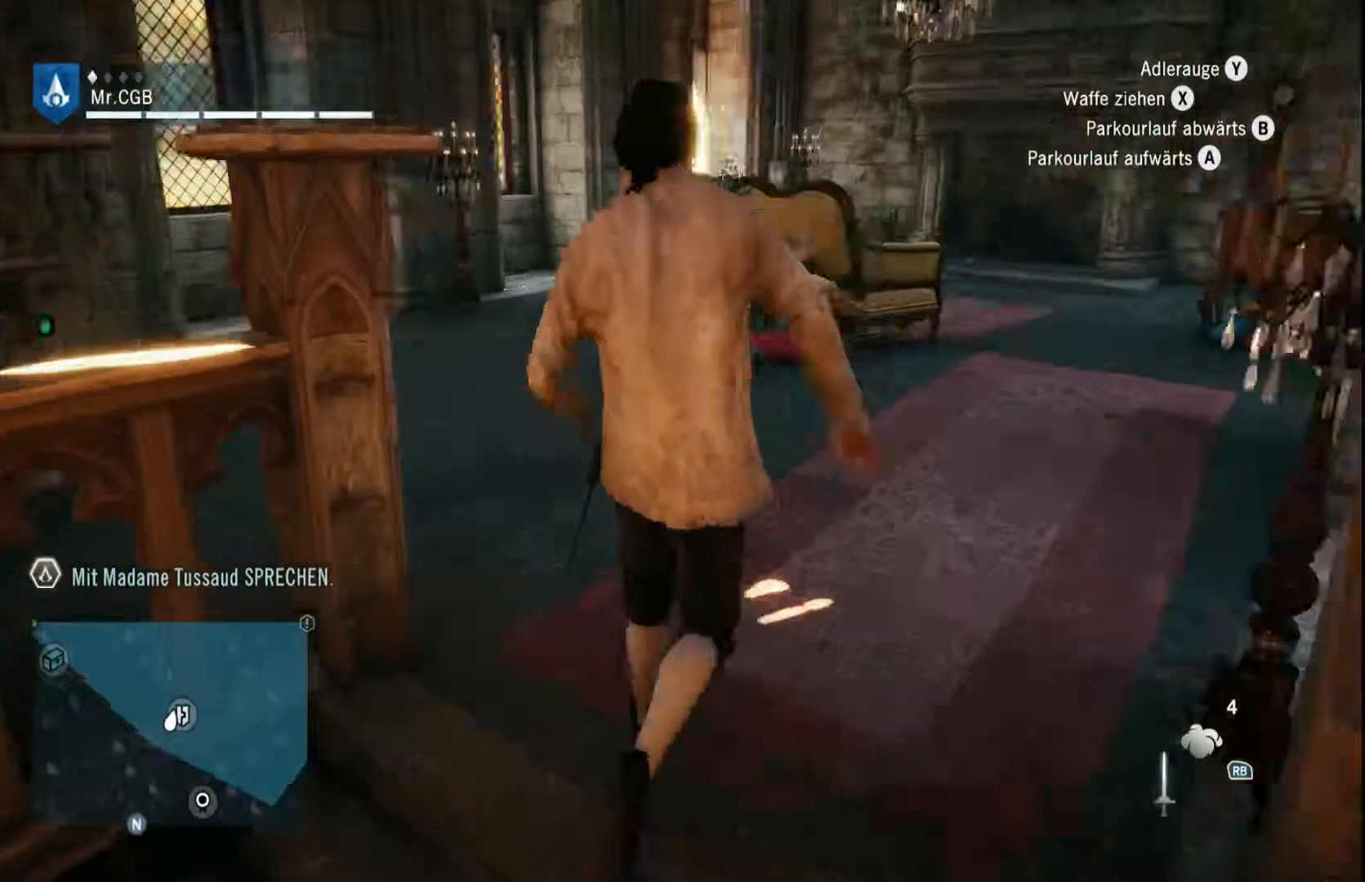
{"dt_ms": 500, "buttons": ["R2"], "left_stick": "up", "right_stick": "up-left", "events": [[67, "right_stick", "center"], [300, "right_stick", "left"], [367, "right_stick", "up-left"]]}
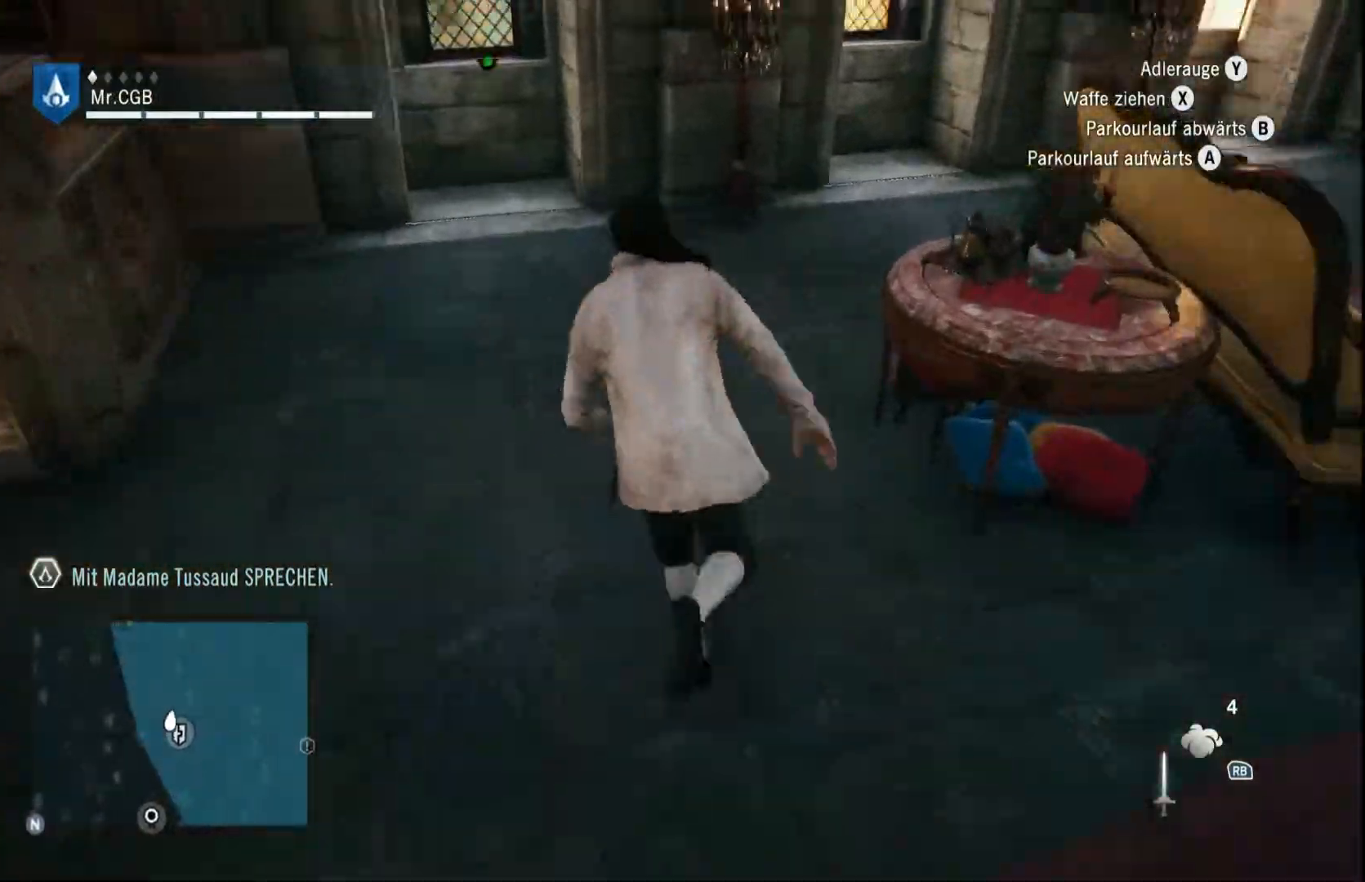
{"dt_ms": 1000, "buttons": ["R2"], "left_stick": "right", "right_stick": "center", "events": [[50, "right_stick", "up"], [117, "left_stick", "up-right"], [183, "right_stick", "center"], [317, "left_stick", "right"]]}
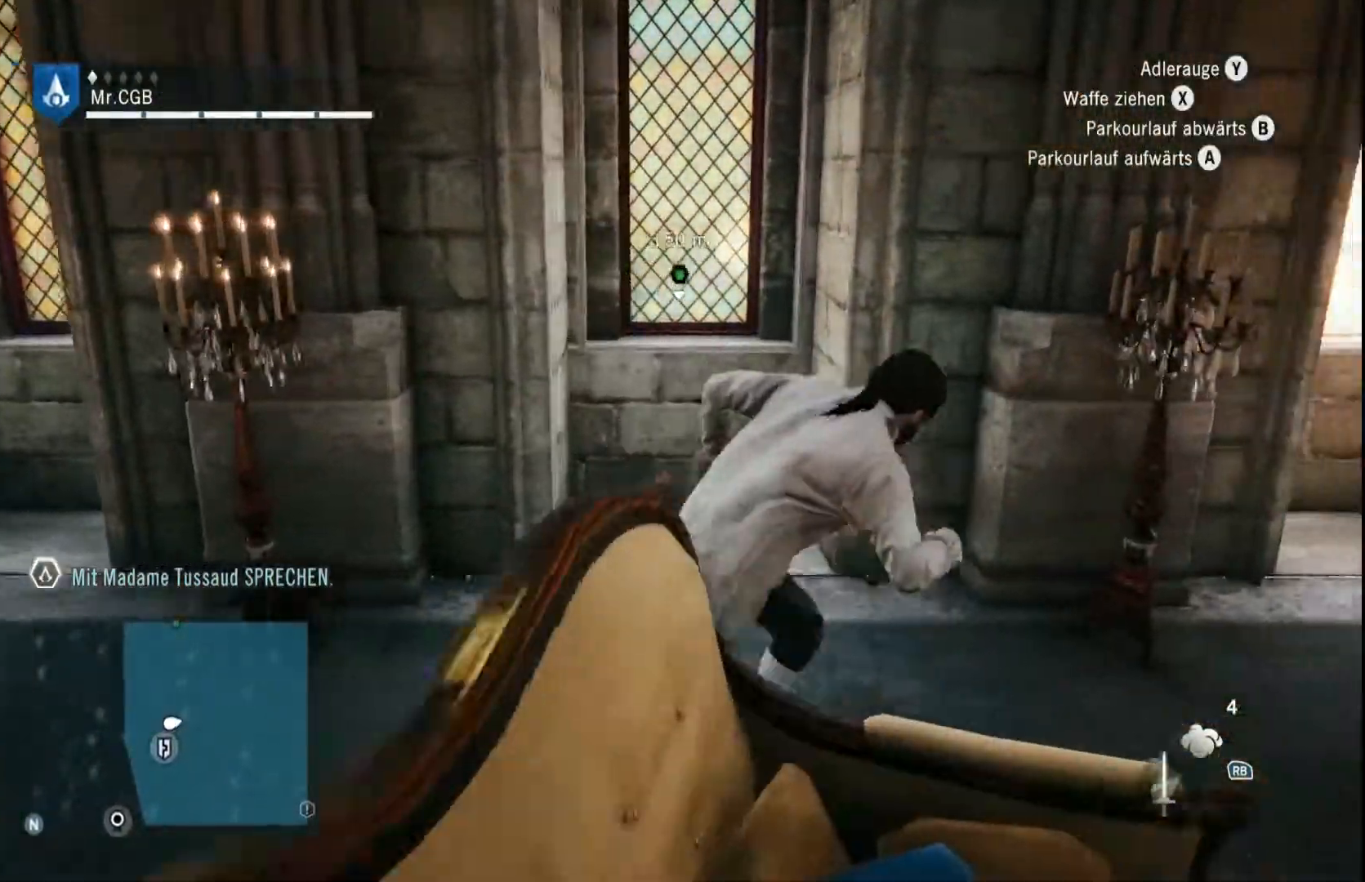
{"dt_ms": 500, "buttons": ["R2"], "left_stick": "up", "right_stick": "center", "events": [[183, "left_stick", "center"], [383, "left_stick", "up"]]}
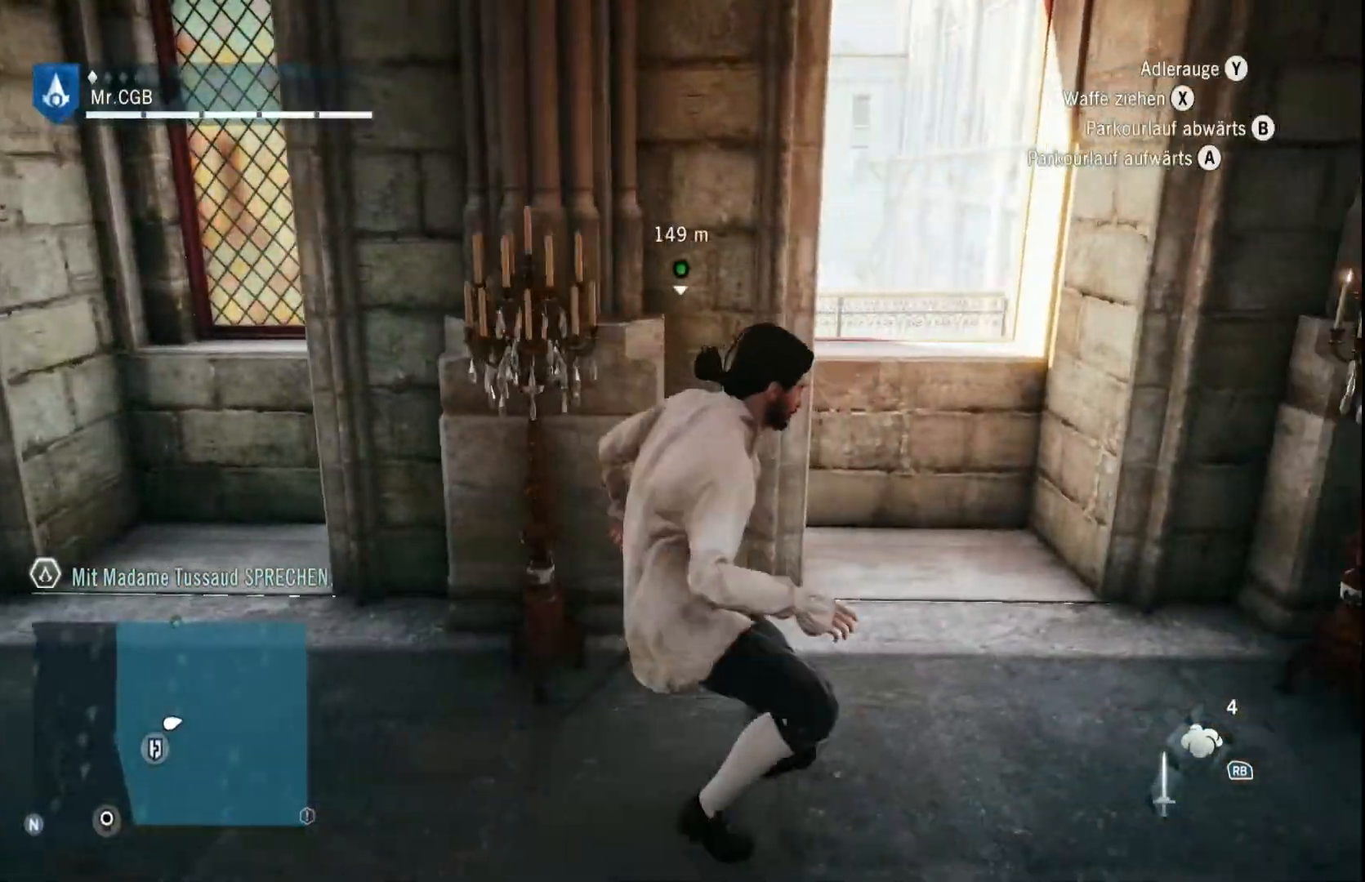
{"dt_ms": 500, "buttons": ["R2"], "left_stick": "up", "right_stick": "center", "events": []}
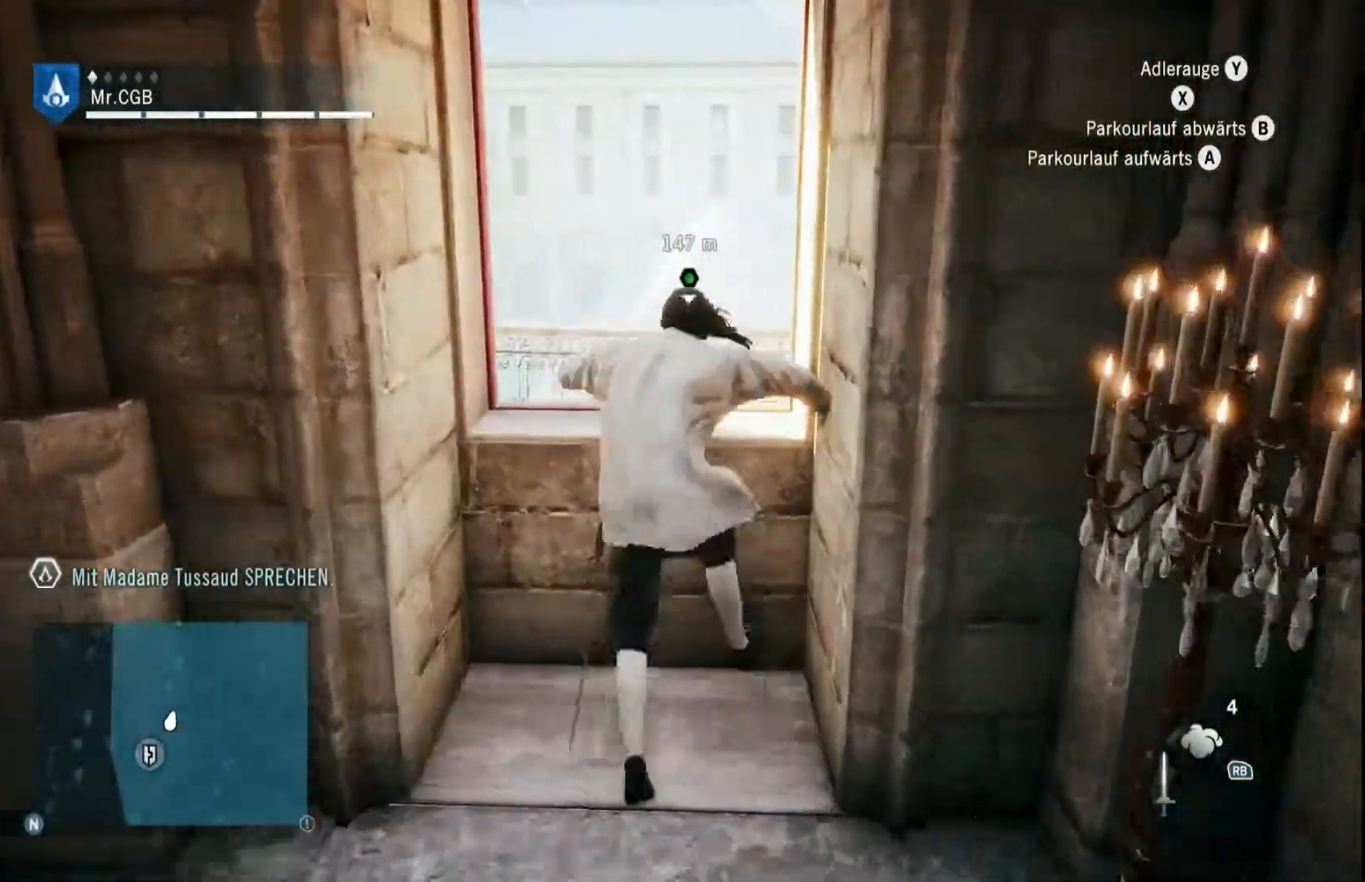
{"dt_ms": 500, "buttons": ["R2"], "left_stick": "up", "right_stick": "center", "events": [[183, "right_stick", "down"], [367, "right_stick", "center"]]}
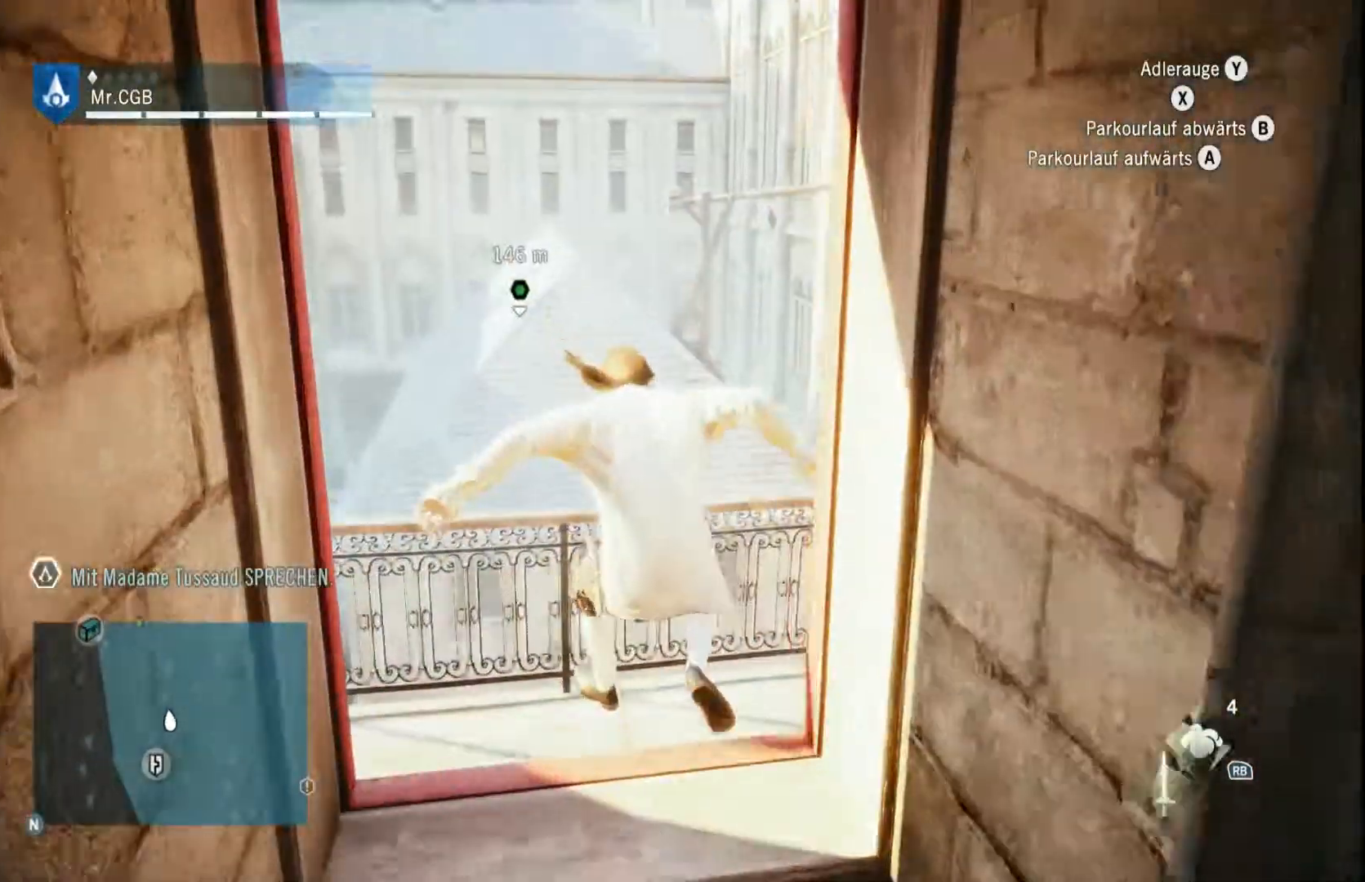
{"dt_ms": 500, "buttons": ["R2"], "left_stick": "up", "right_stick": "center", "events": []}
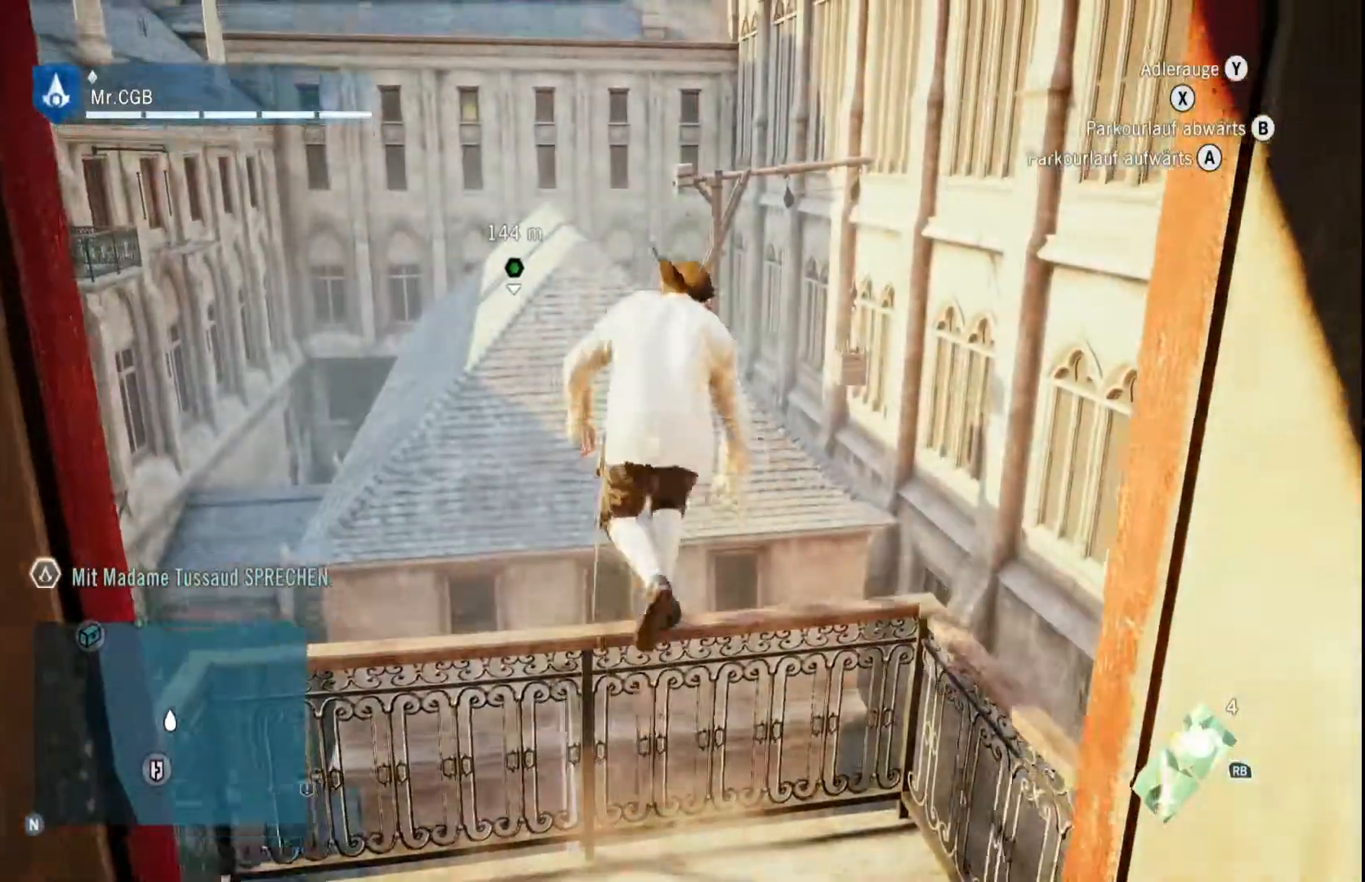
{"dt_ms": 500, "buttons": ["R2"], "left_stick": "up", "right_stick": "center", "events": []}
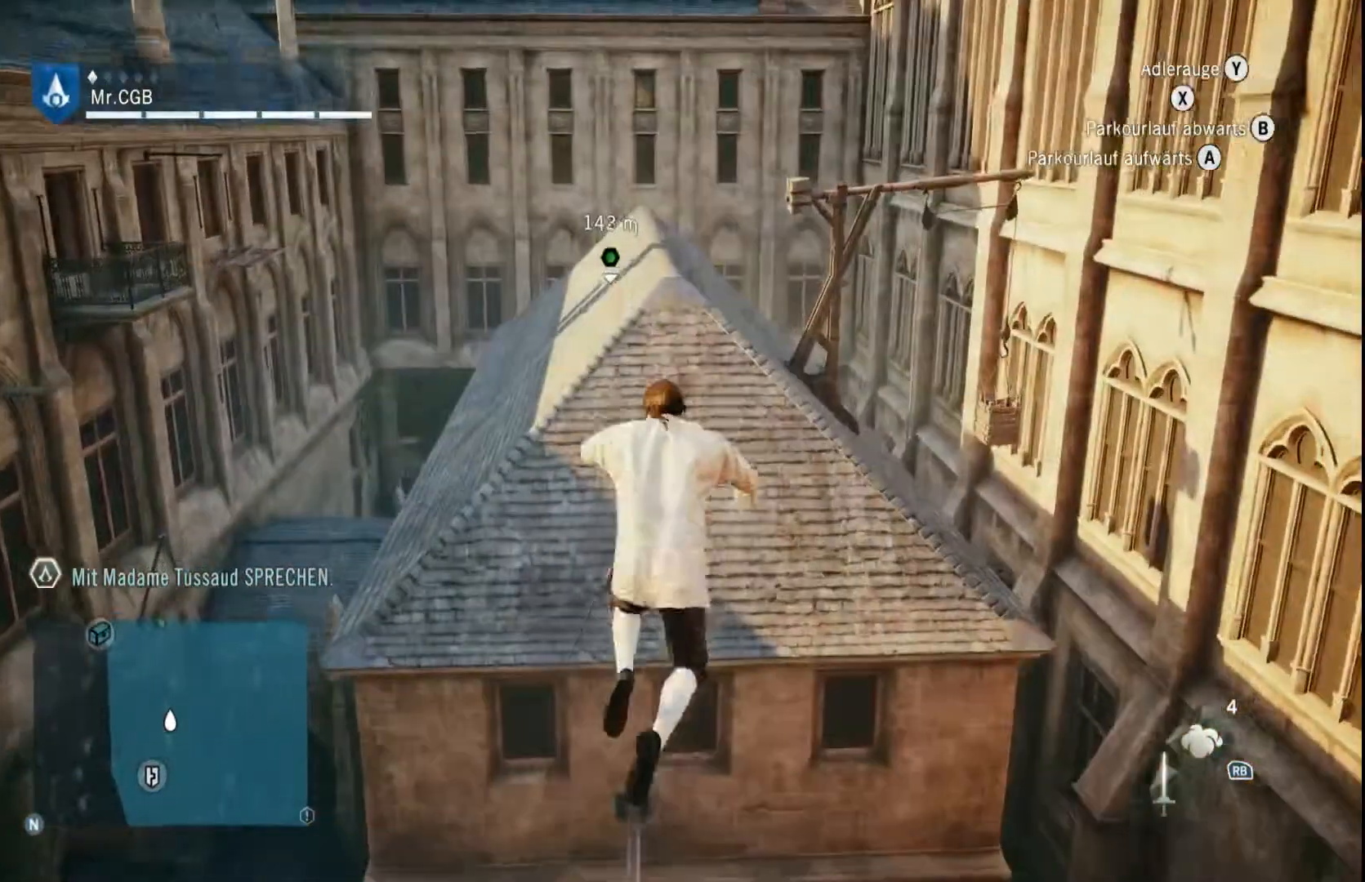
{"dt_ms": 500, "buttons": ["R2"], "left_stick": "up", "right_stick": "center", "events": []}
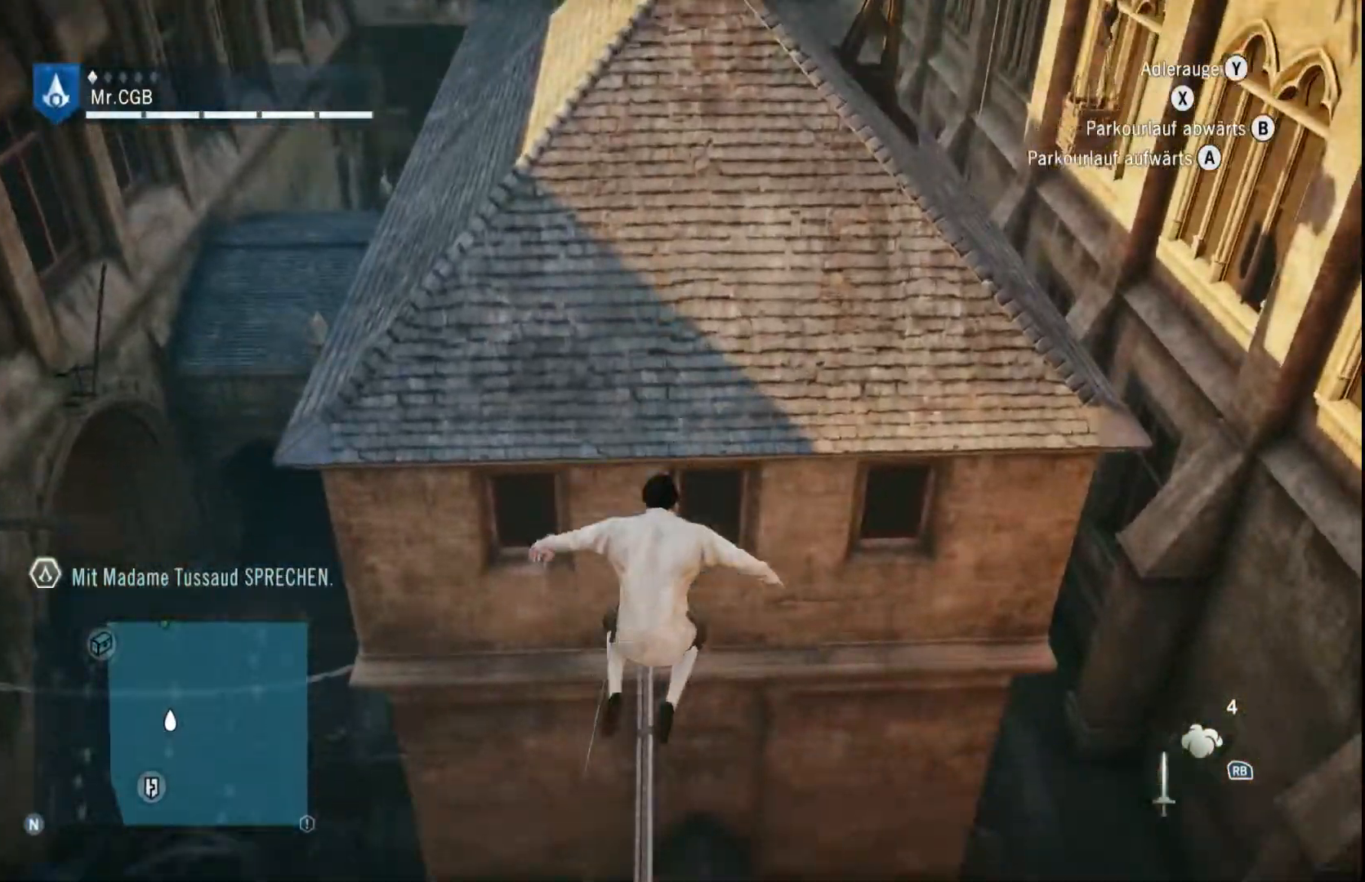
{"dt_ms": 500, "buttons": ["R2"], "left_stick": "up", "right_stick": "center", "events": []}
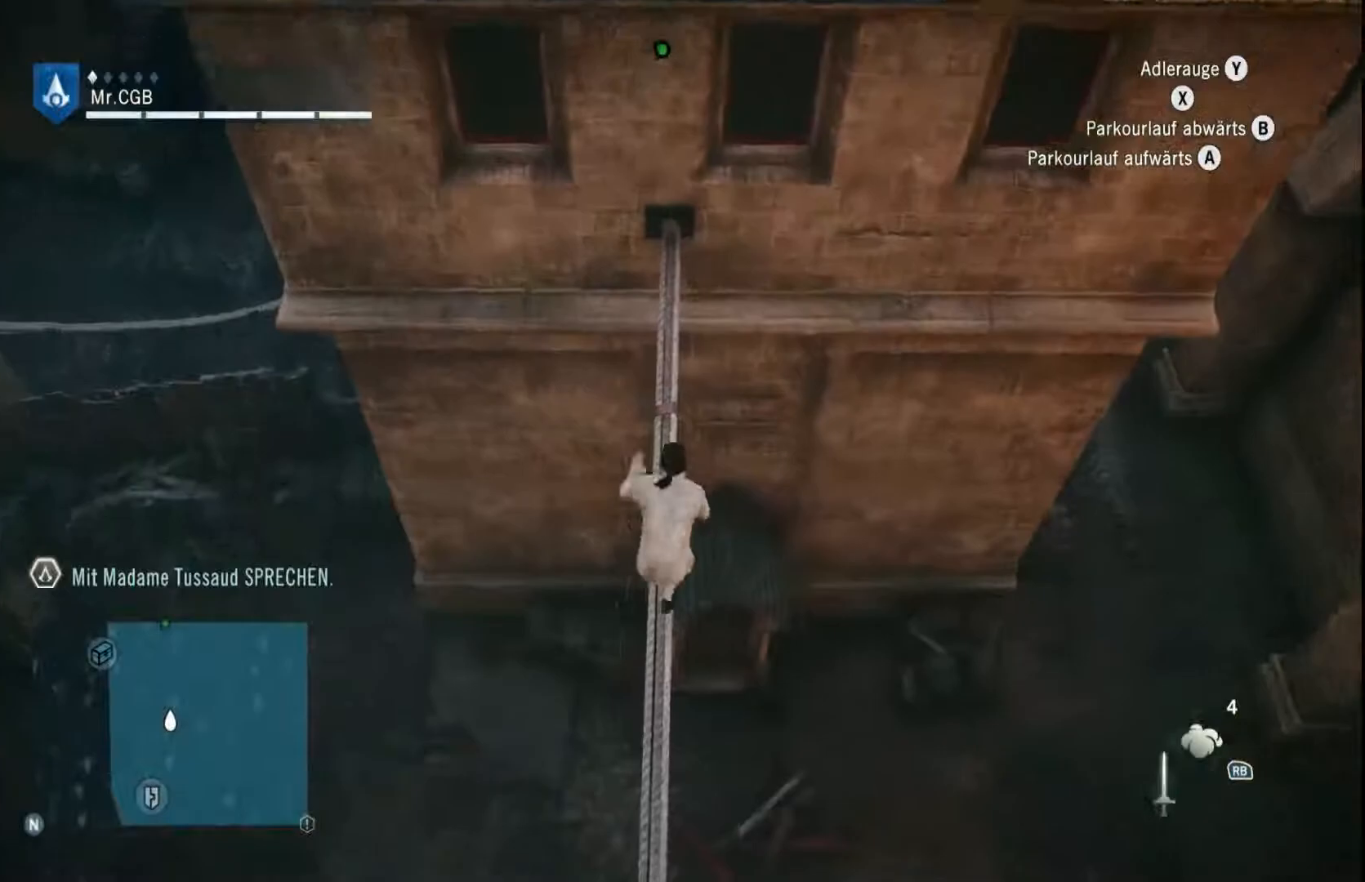
{"dt_ms": 500, "buttons": ["R2"], "left_stick": "up", "right_stick": "center", "events": []}
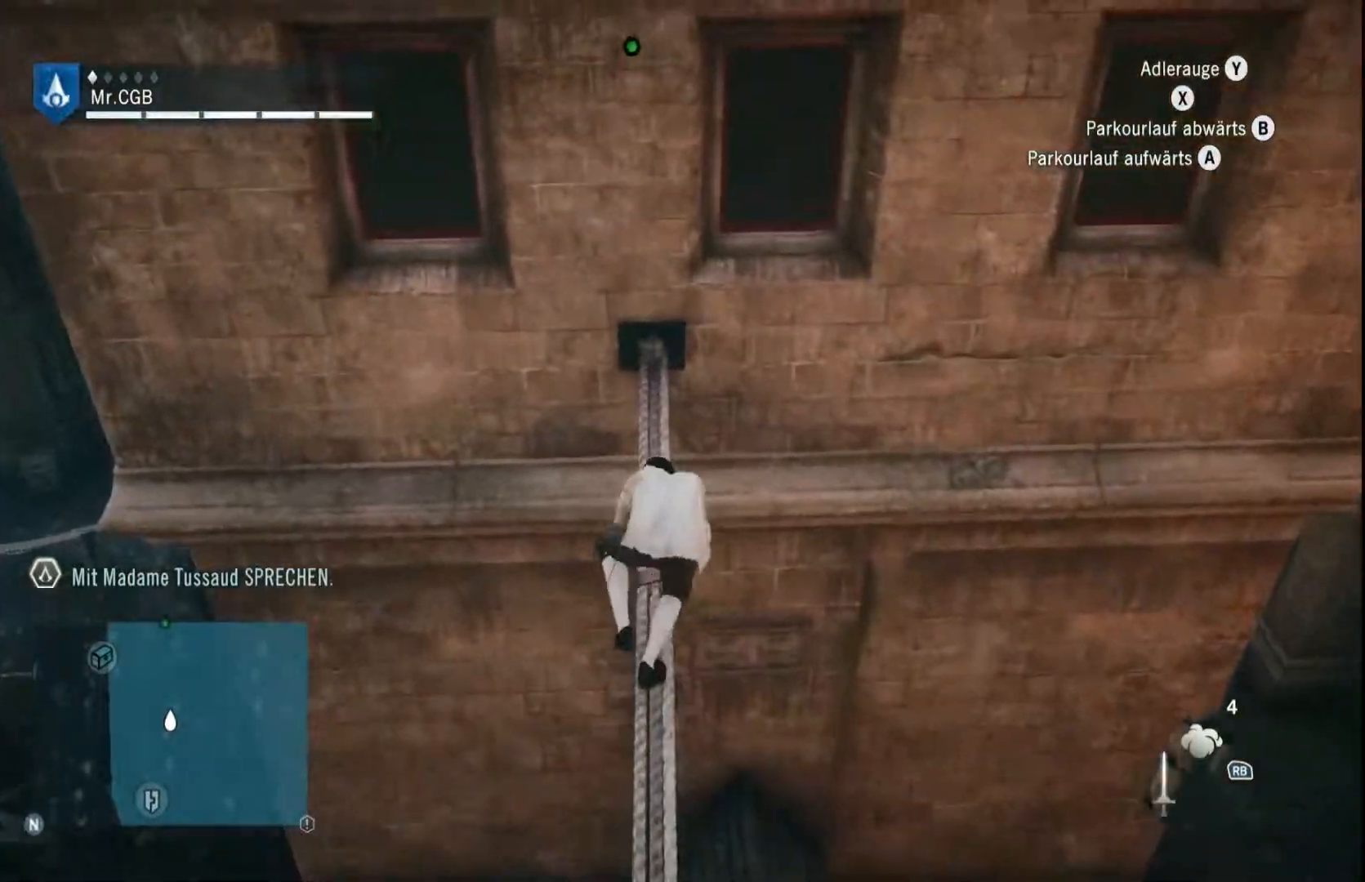
{"dt_ms": 500, "buttons": ["R2"], "left_stick": "up", "right_stick": "center", "events": []}
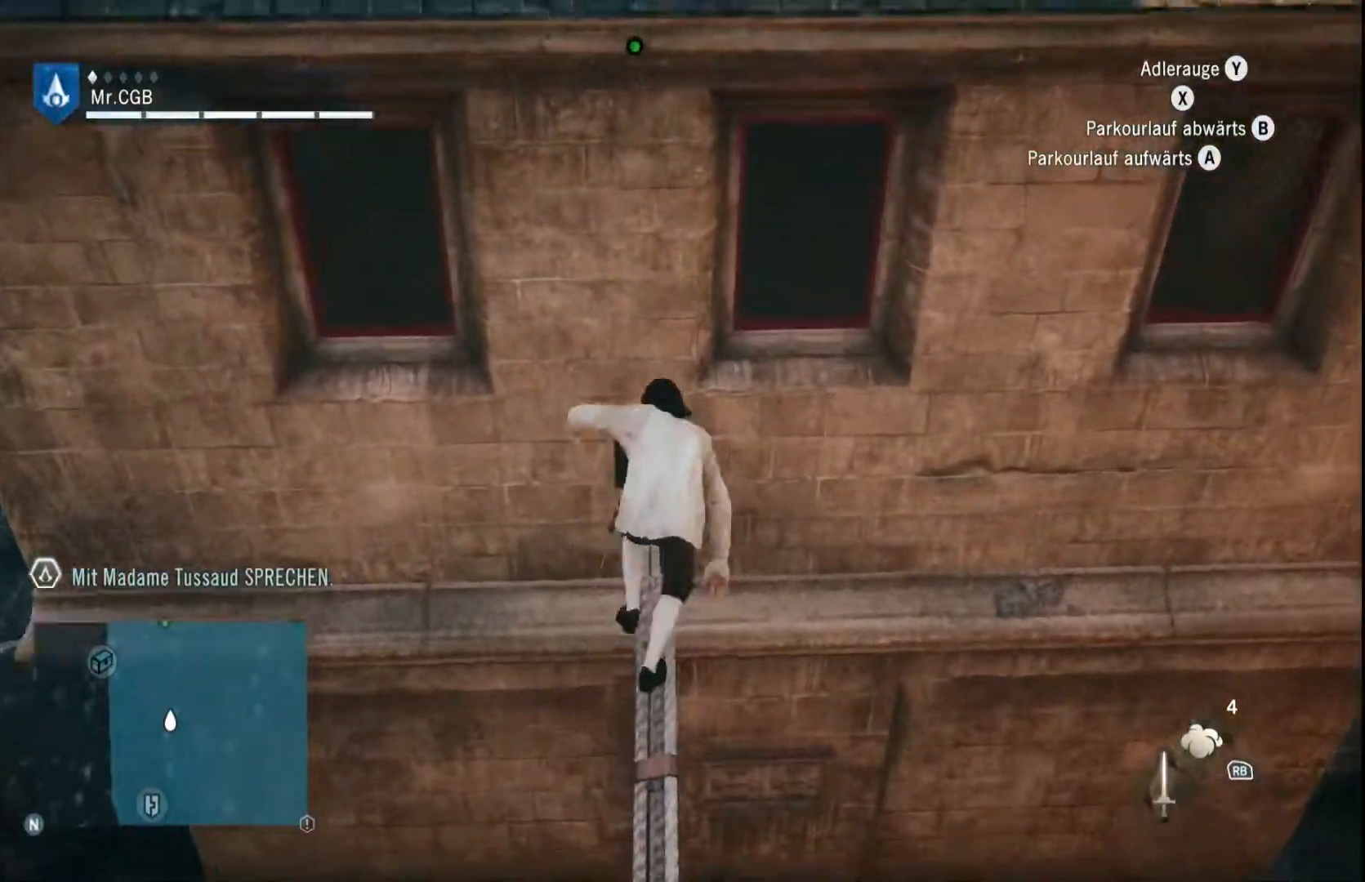
{"dt_ms": 500, "buttons": ["R2"], "left_stick": "up", "right_stick": "center", "events": []}
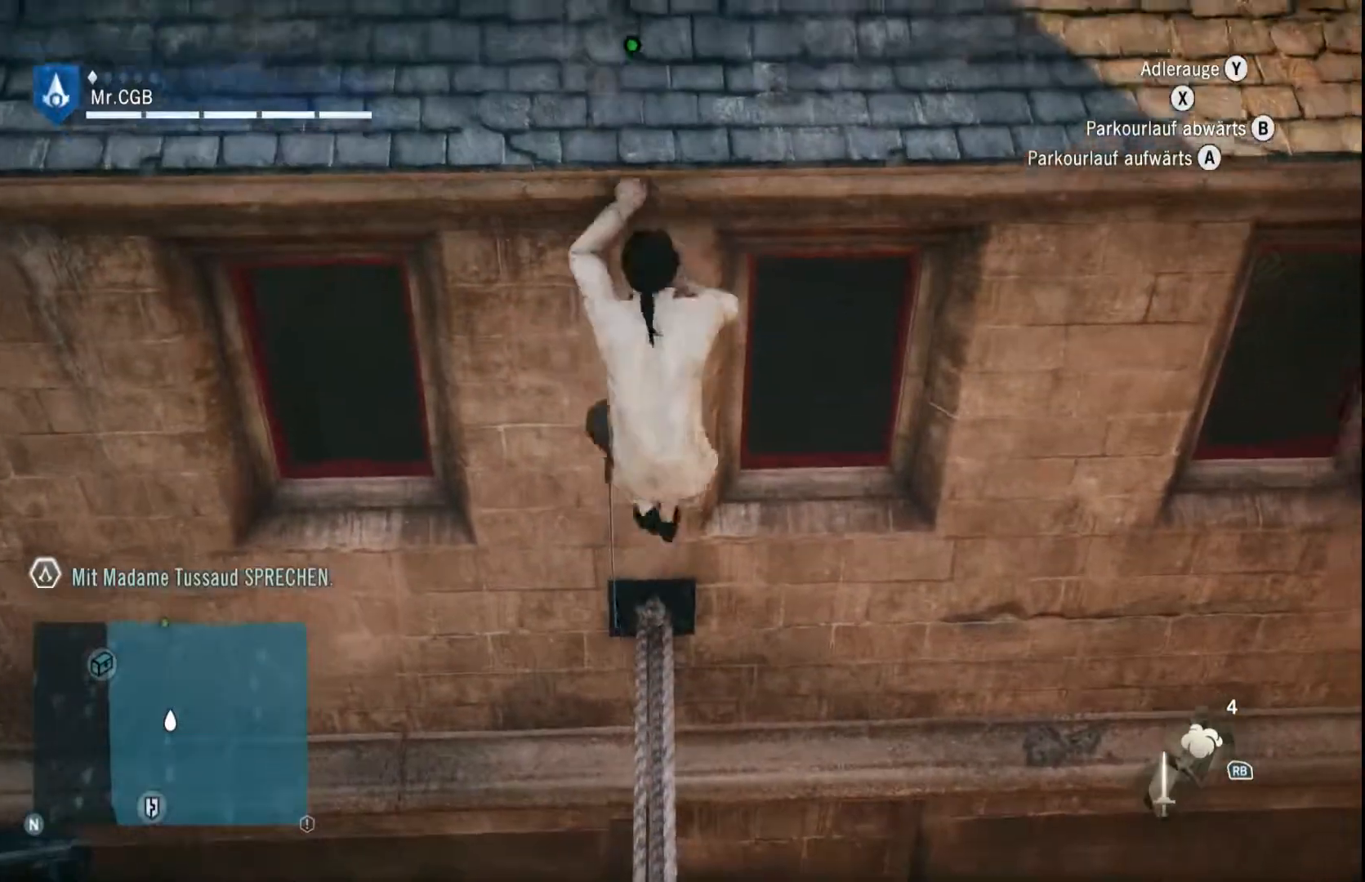
{"dt_ms": 500, "buttons": ["R2"], "left_stick": "up", "right_stick": "center", "events": []}
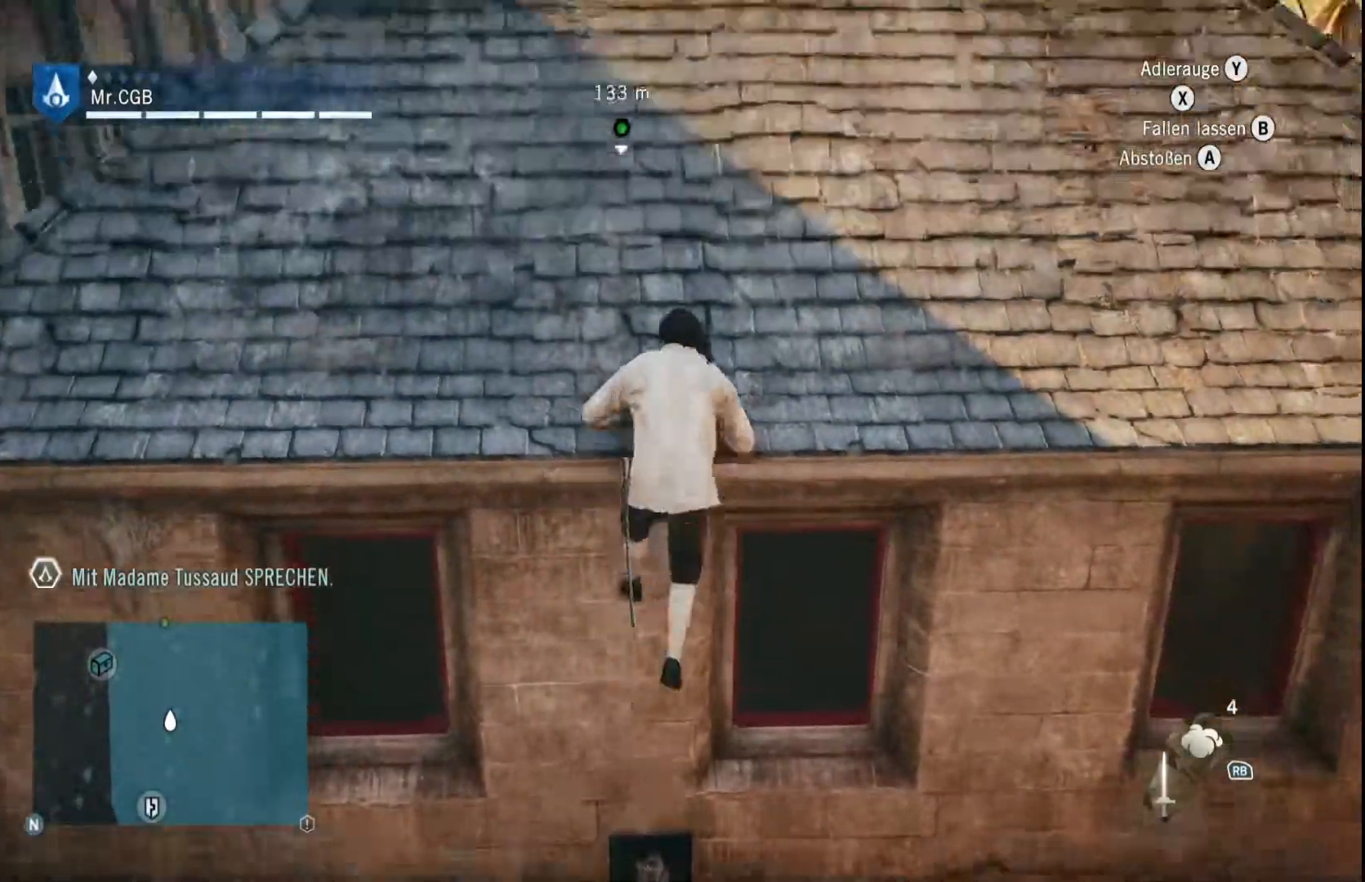
{"dt_ms": 500, "buttons": ["R2"], "left_stick": "up", "right_stick": "center", "events": []}
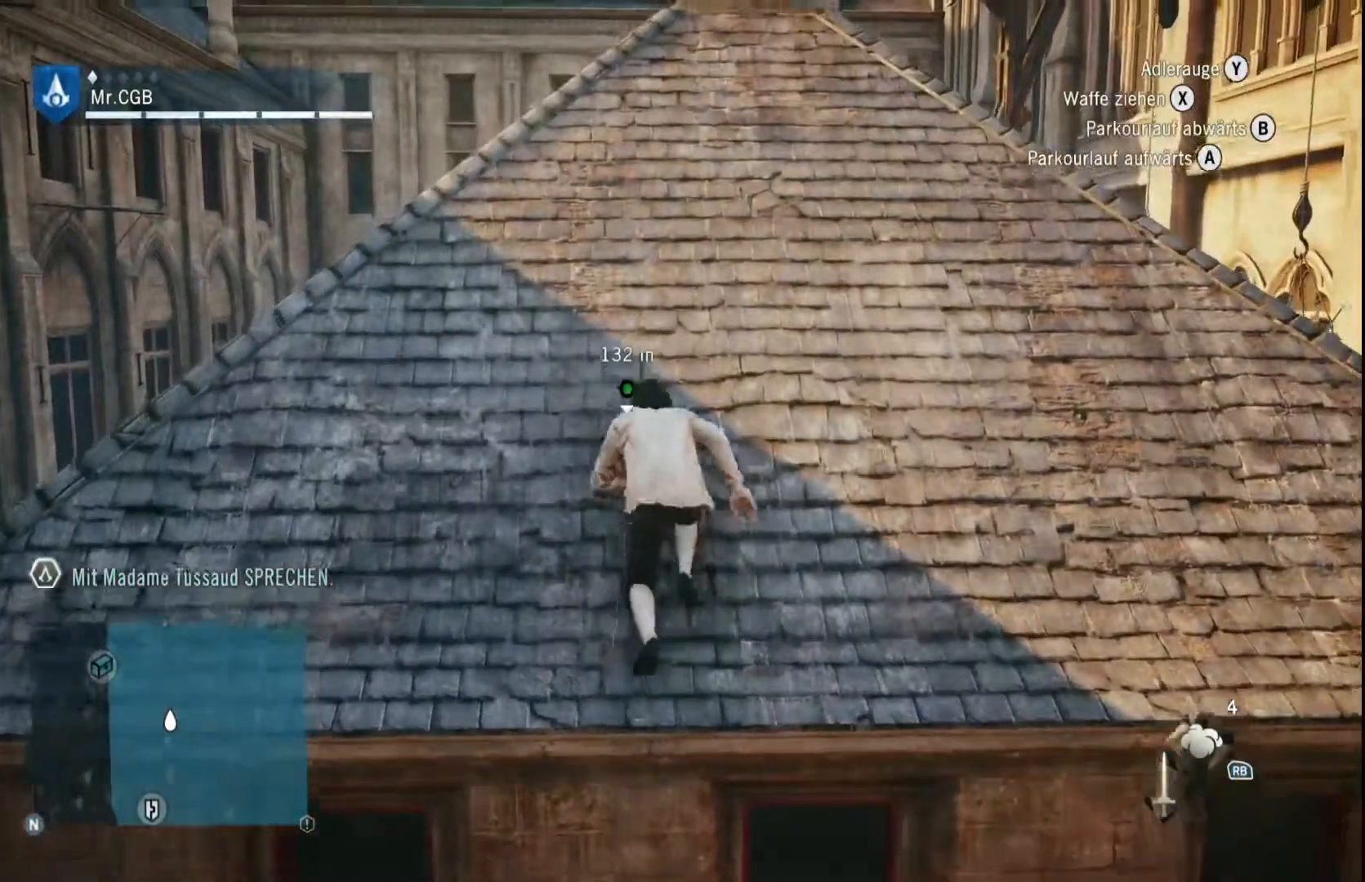
{"dt_ms": 500, "buttons": ["R2"], "left_stick": "up", "right_stick": "center", "events": []}
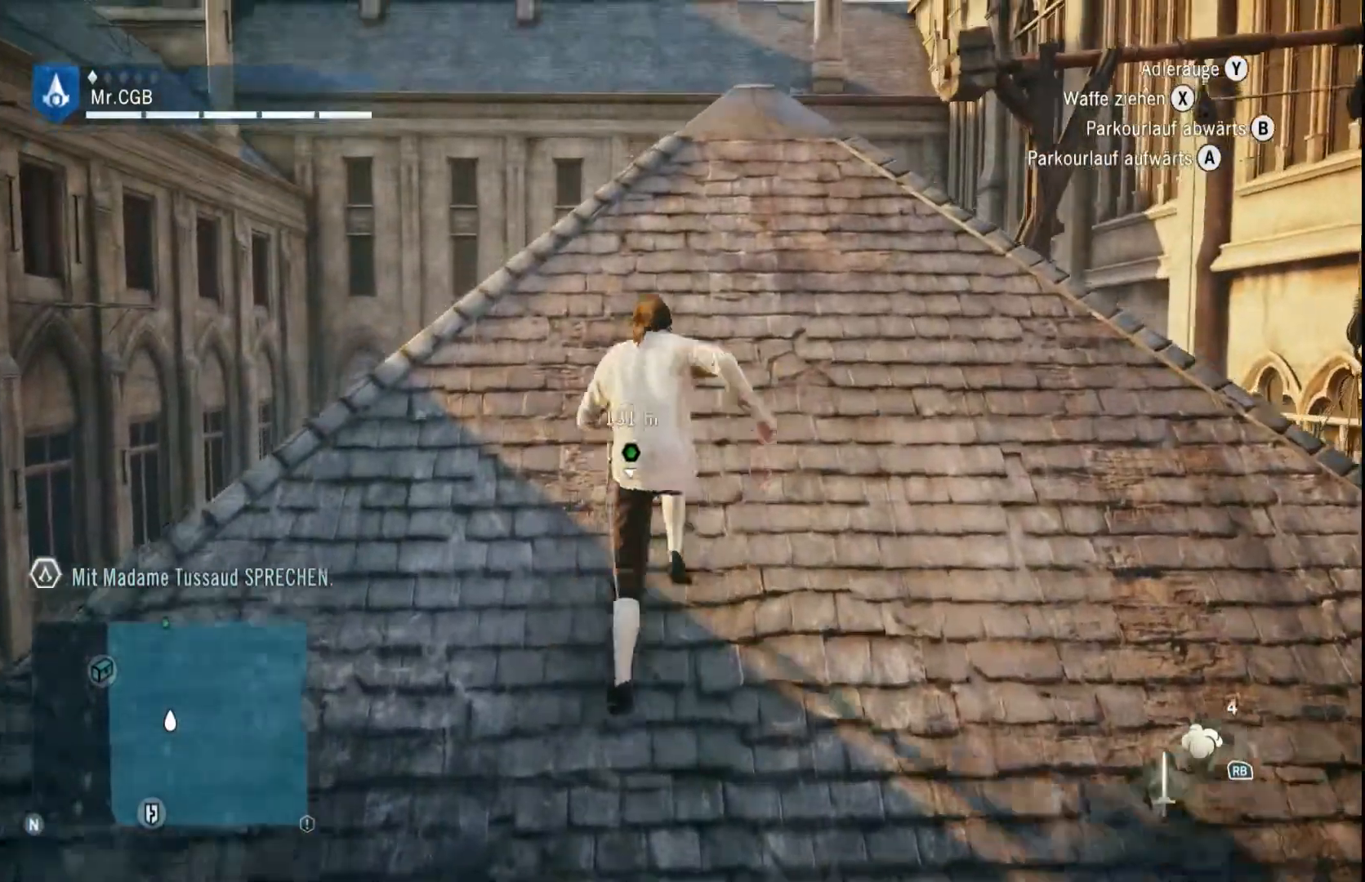
{"dt_ms": 500, "buttons": ["R2"], "left_stick": "up", "right_stick": "center", "events": []}
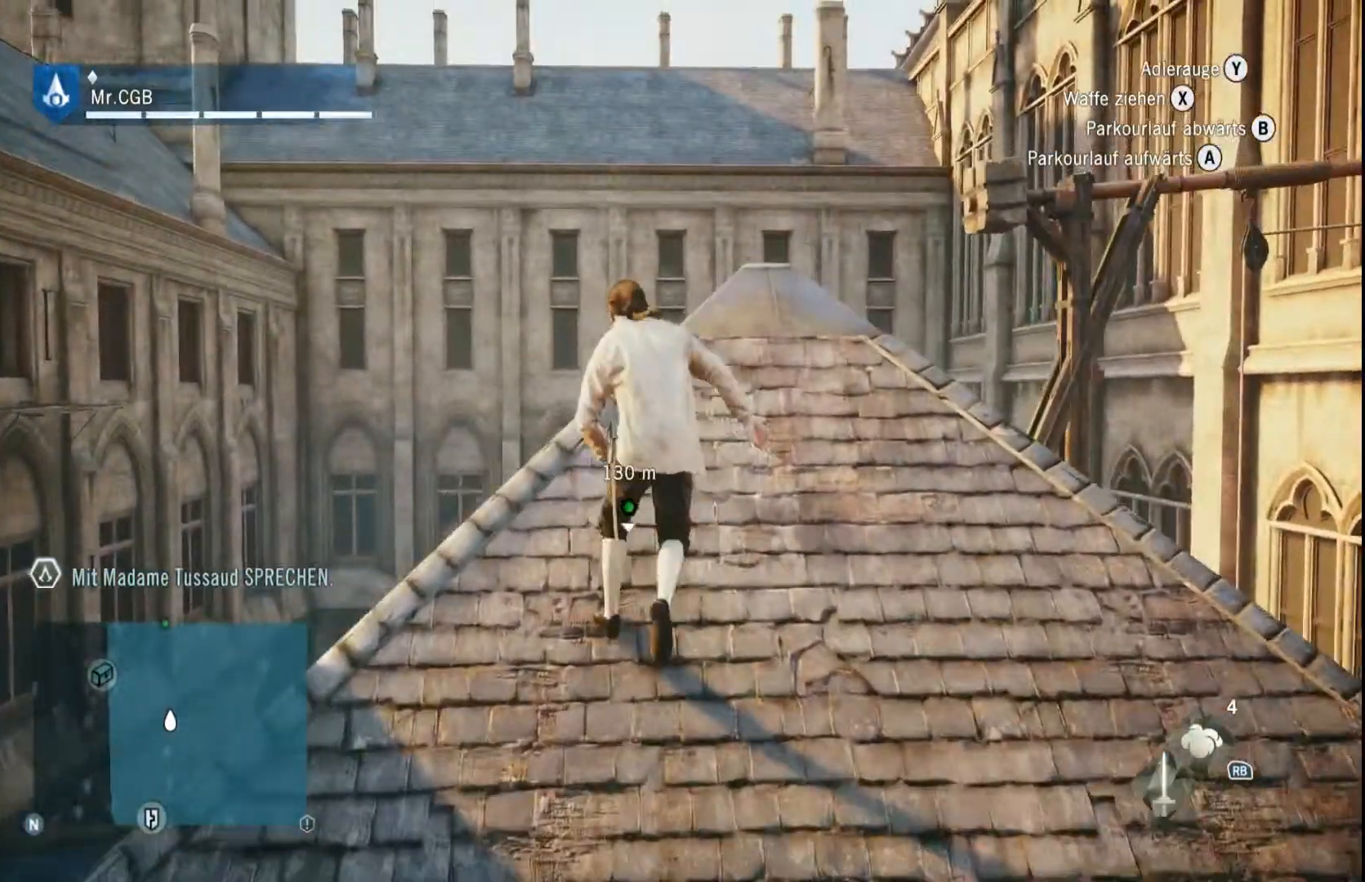
{"dt_ms": 500, "buttons": ["R2"], "left_stick": "up", "right_stick": "center", "events": []}
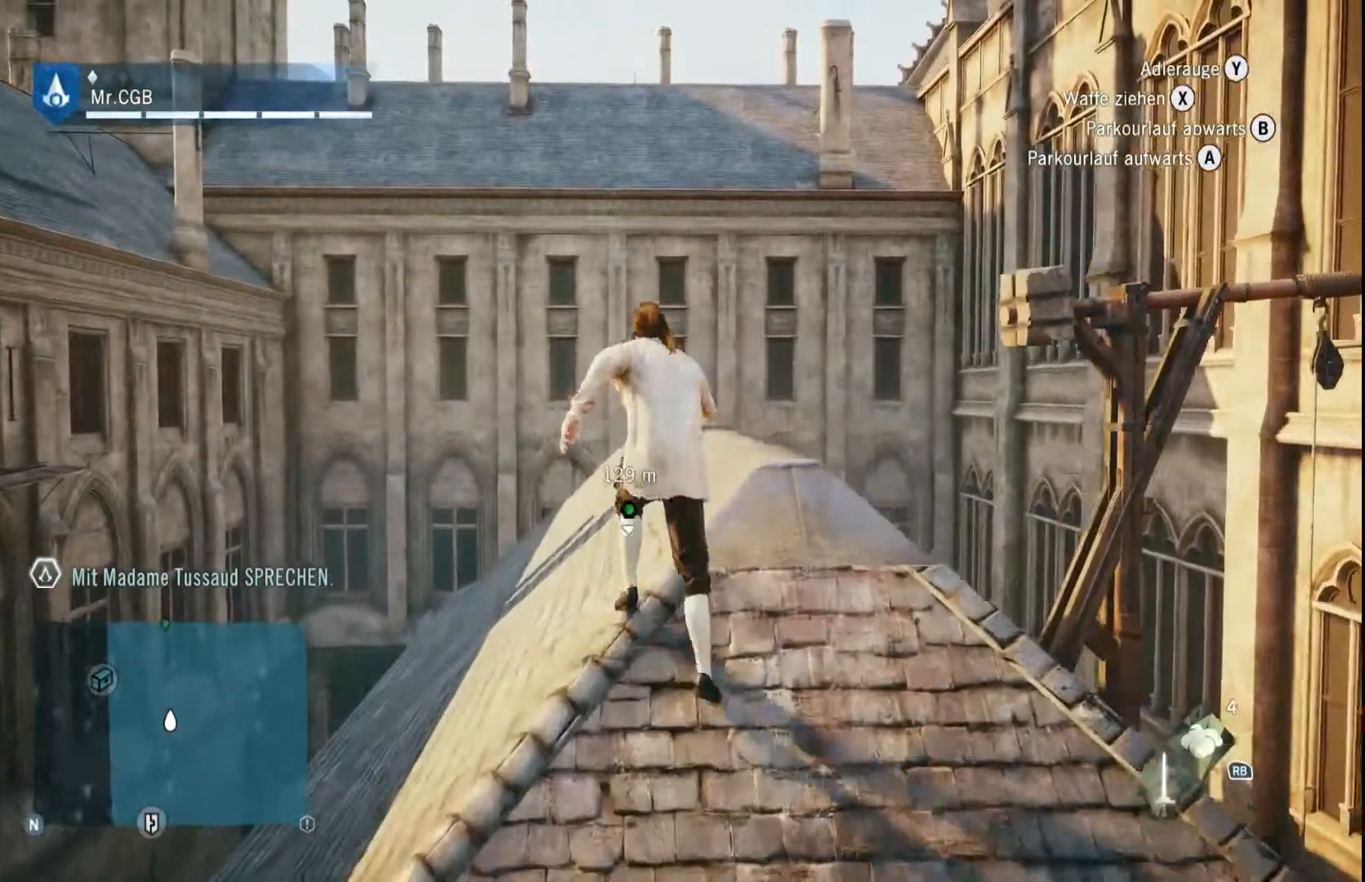
{"dt_ms": 500, "buttons": ["R2"], "left_stick": "up", "right_stick": "center", "events": []}